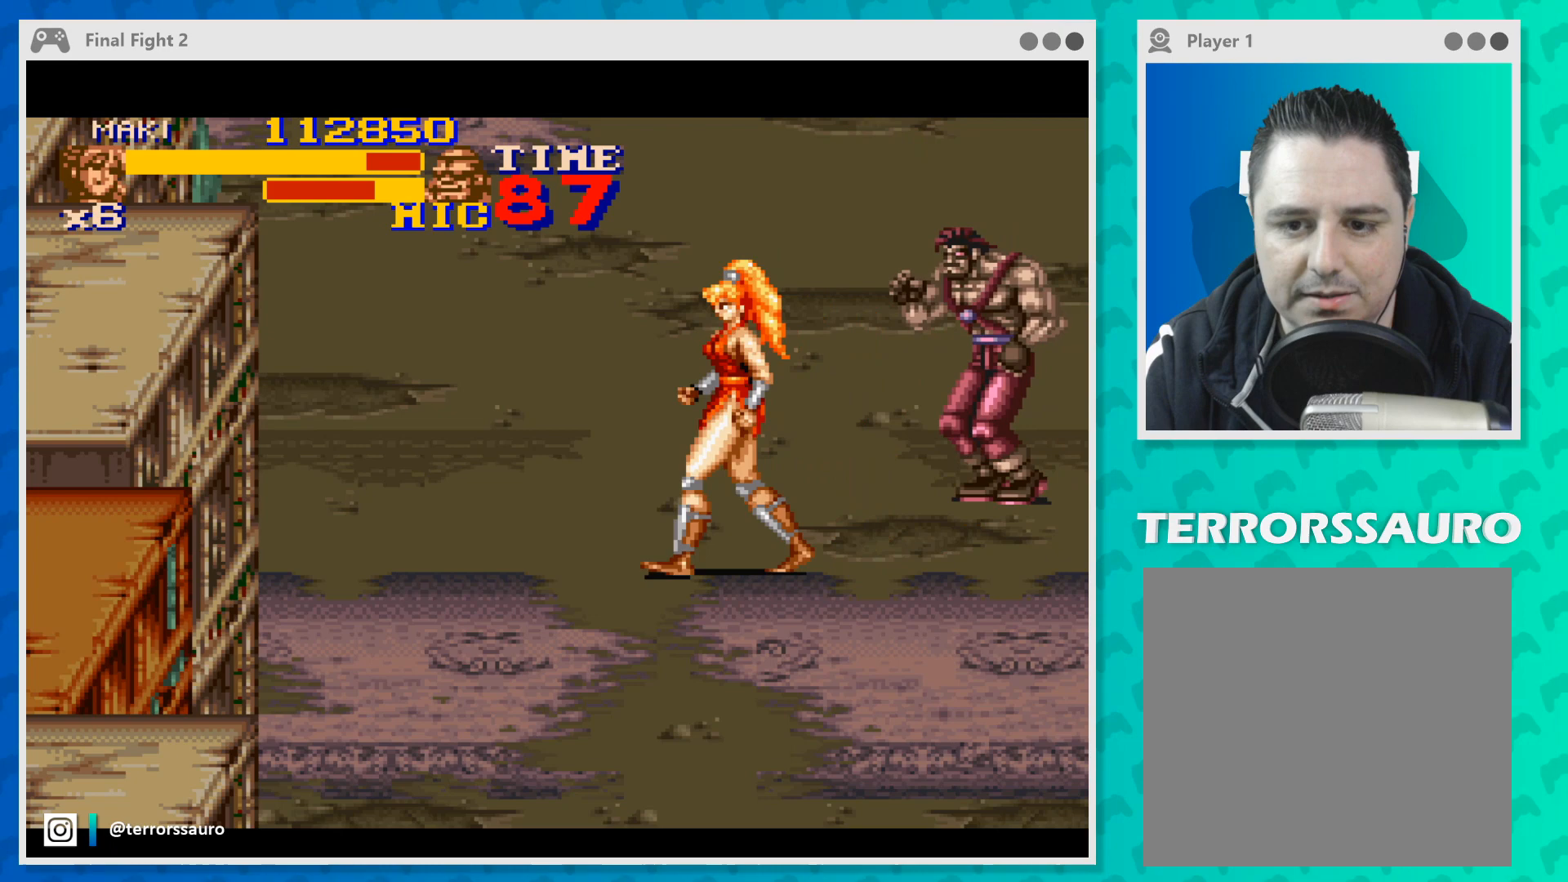
Gameplay with a controller (Xbox layout); each line is a JSON object with the inputs held at the frame after it. "events" lists button and stick changes between this image and that frame as [ms after this image, input, new state], when the widget could be followed in between. Not read: L1 L3 R1 R3 right_stick.
{"buttons": ["Y"], "left_stick": "up-right", "events": [[67, "left_stick", "up-left"], [167, "left_stick", "right"], [233, "Y", "down"], [300, "left_stick", "up-right"], [333, "Y", "up"], [433, "Y", "down"]]}
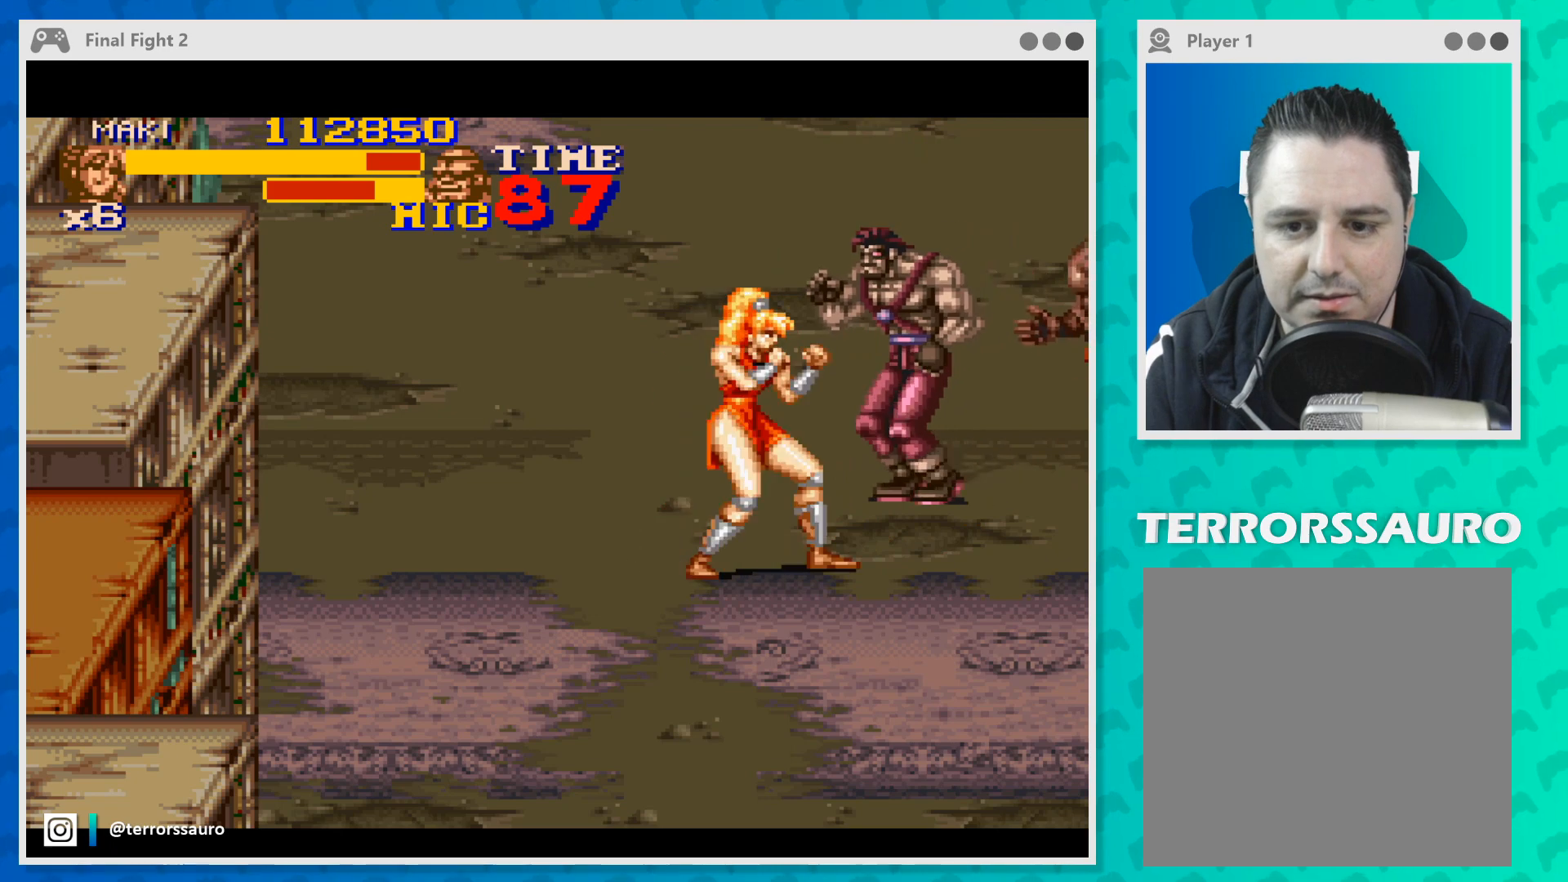
{"buttons": [], "left_stick": "right", "events": [[33, "Y", "up"], [333, "Y", "down"], [367, "left_stick", "right"], [467, "Y", "up"]]}
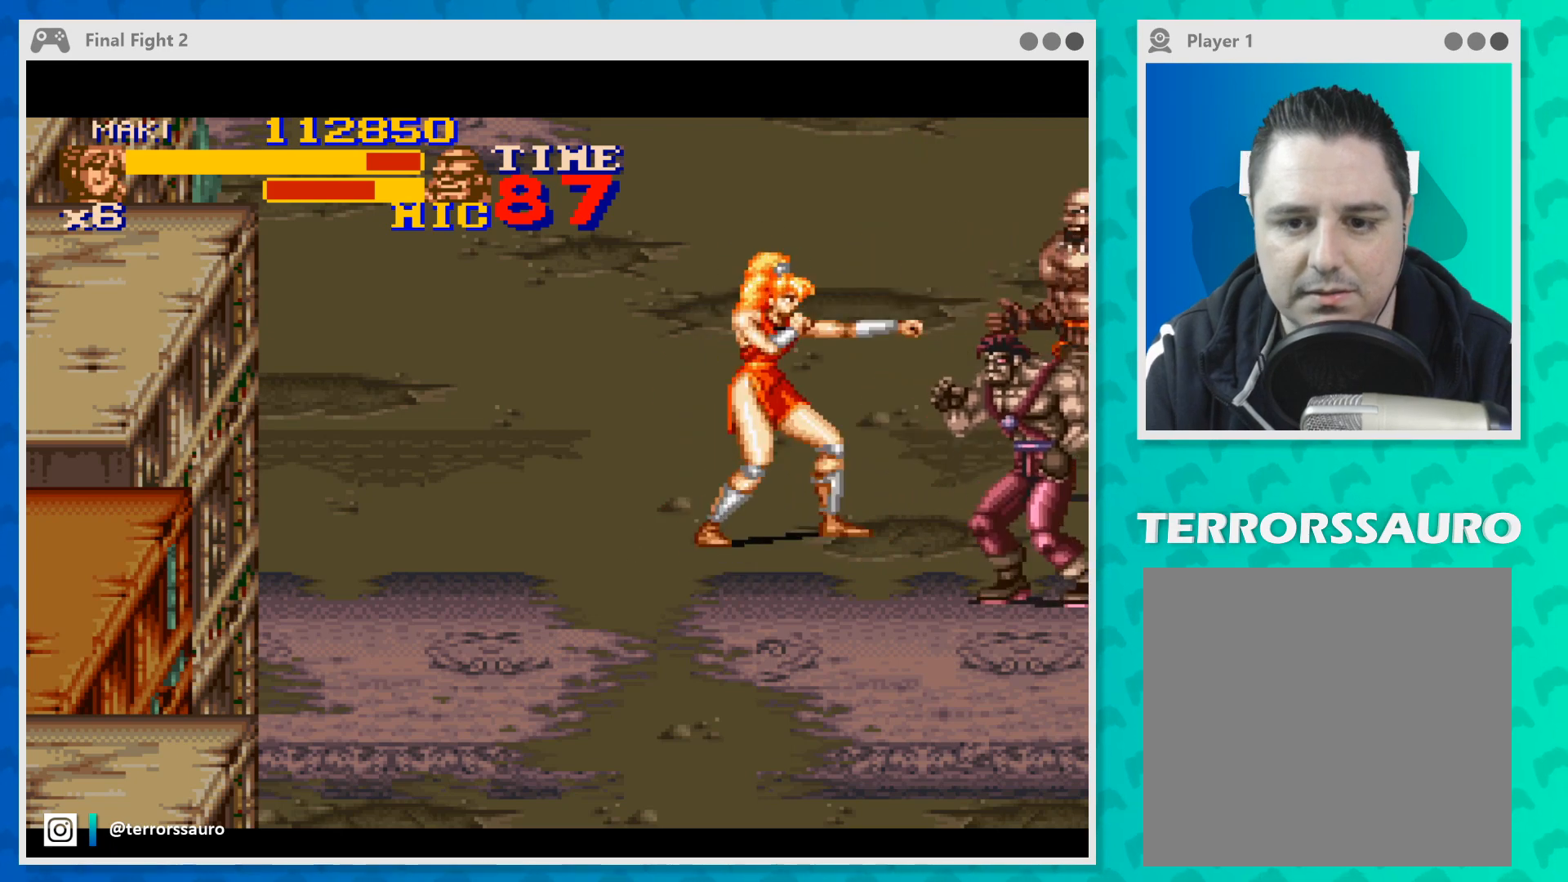
{"buttons": ["Y"], "left_stick": "down-right", "events": [[267, "left_stick", "down-right"], [500, "Y", "down"]]}
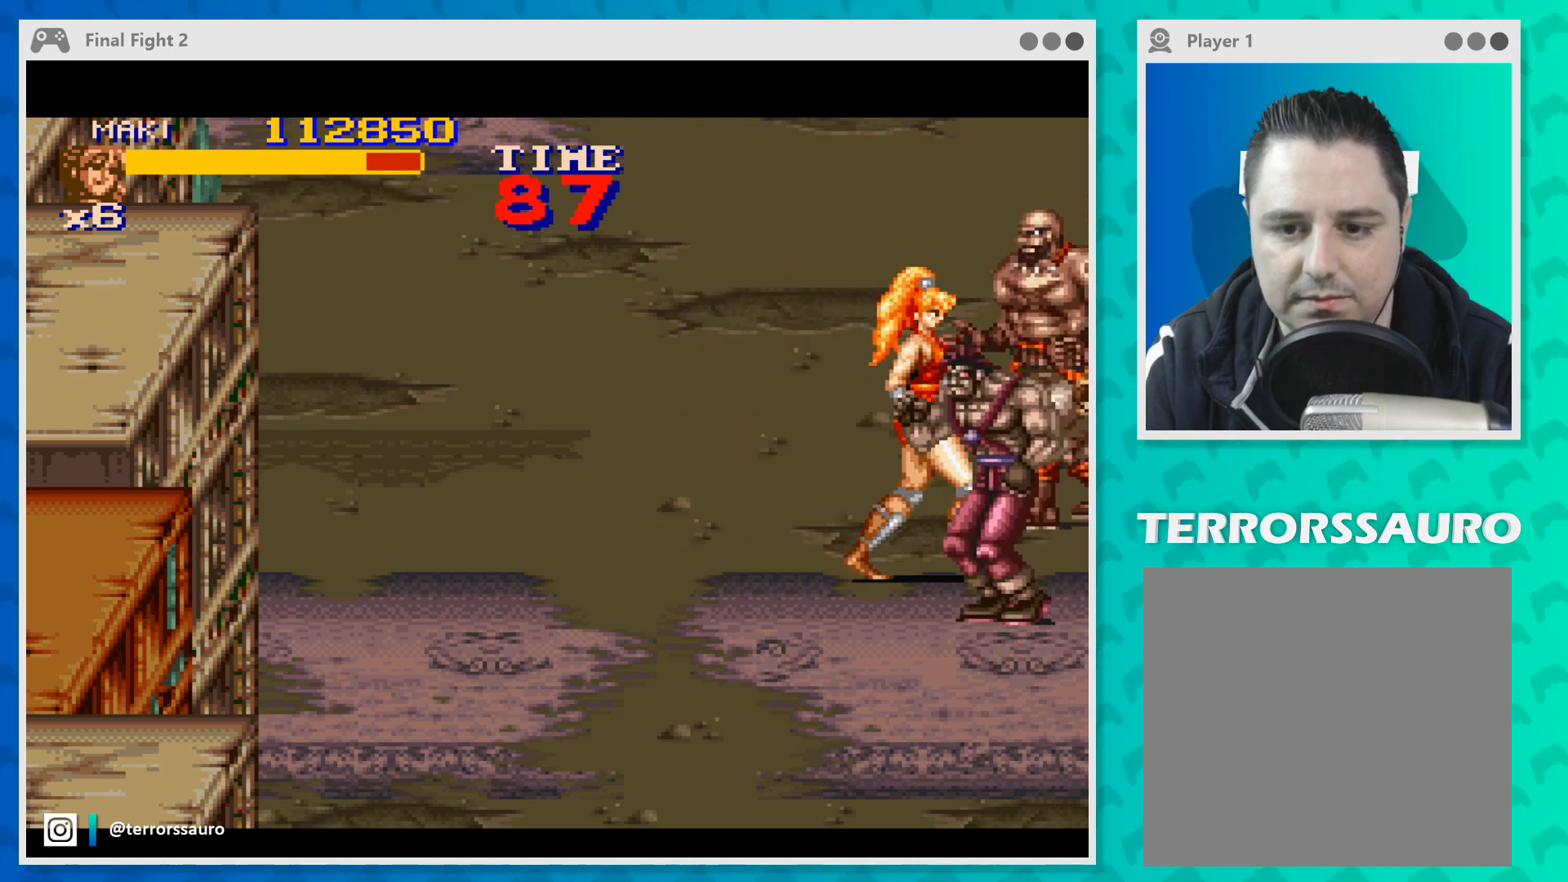
{"buttons": ["Y"], "left_stick": "center", "events": [[100, "Y", "up"], [167, "Y", "down"], [167, "left_stick", "right"], [267, "Y", "up"], [333, "Y", "down"], [367, "left_stick", "center"], [467, "Y", "up"], [500, "Y", "down"]]}
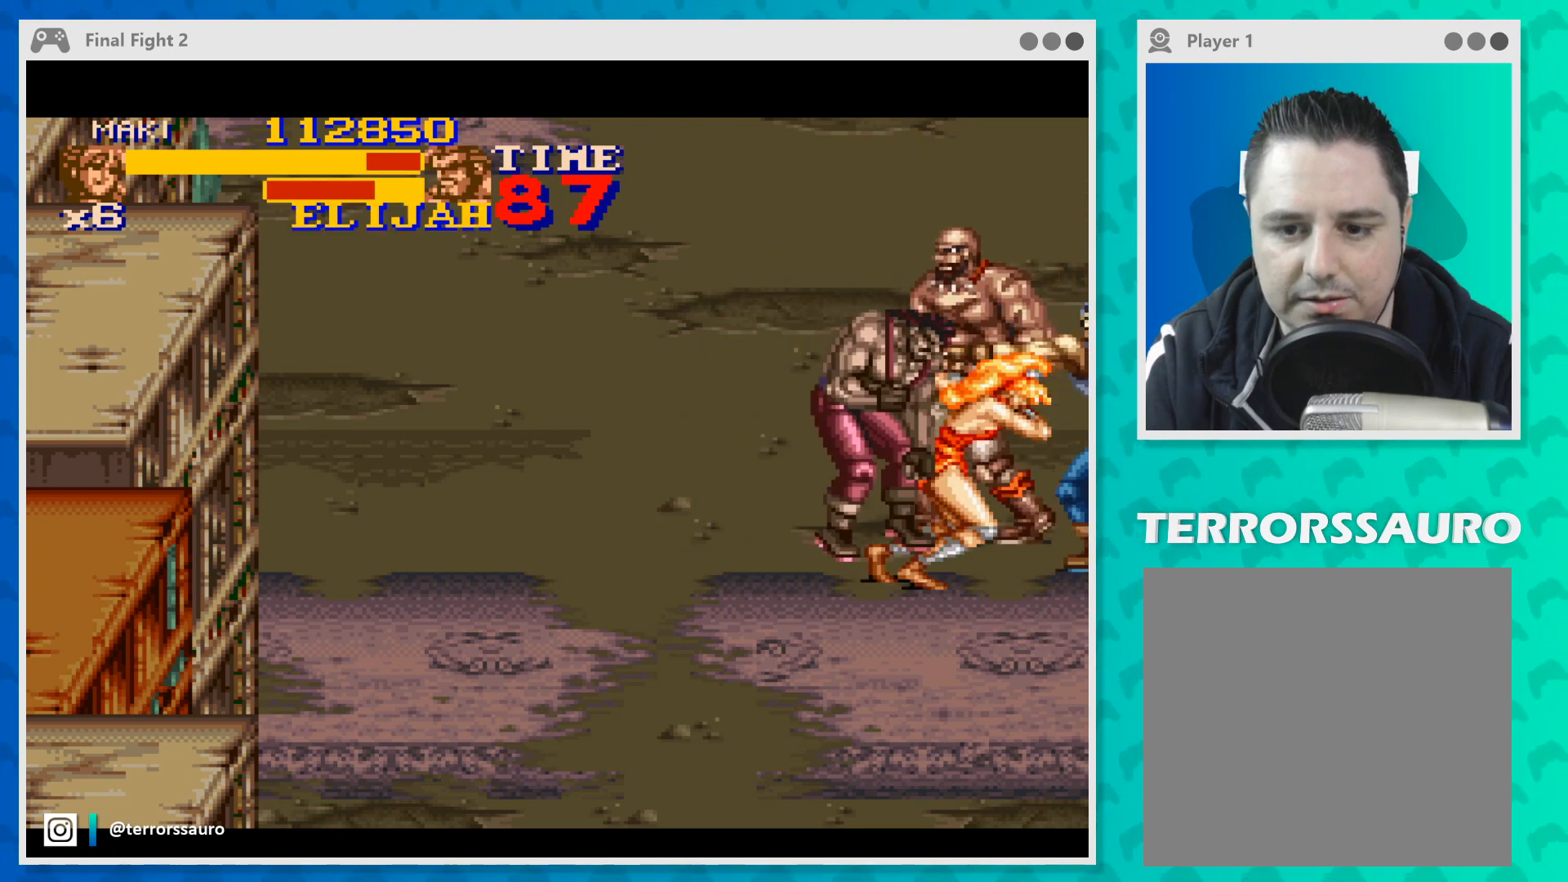
{"buttons": [], "left_stick": "center", "events": [[133, "Y", "up"], [200, "Y", "down"], [333, "Y", "up"]]}
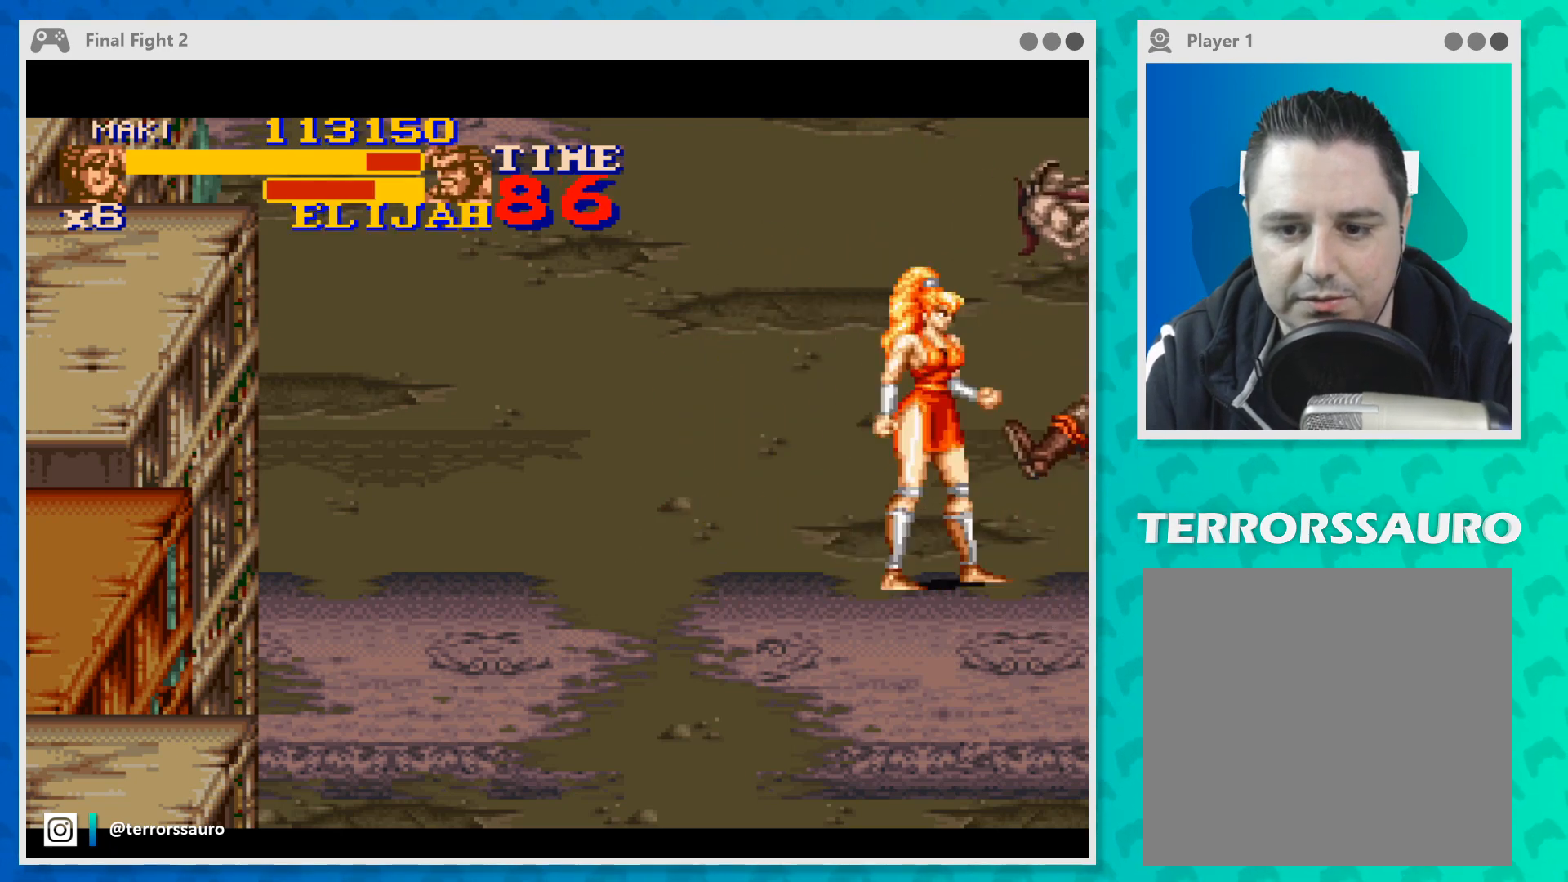
{"buttons": [], "left_stick": "down-left", "events": [[200, "left_stick", "left"], [433, "left_stick", "down-left"]]}
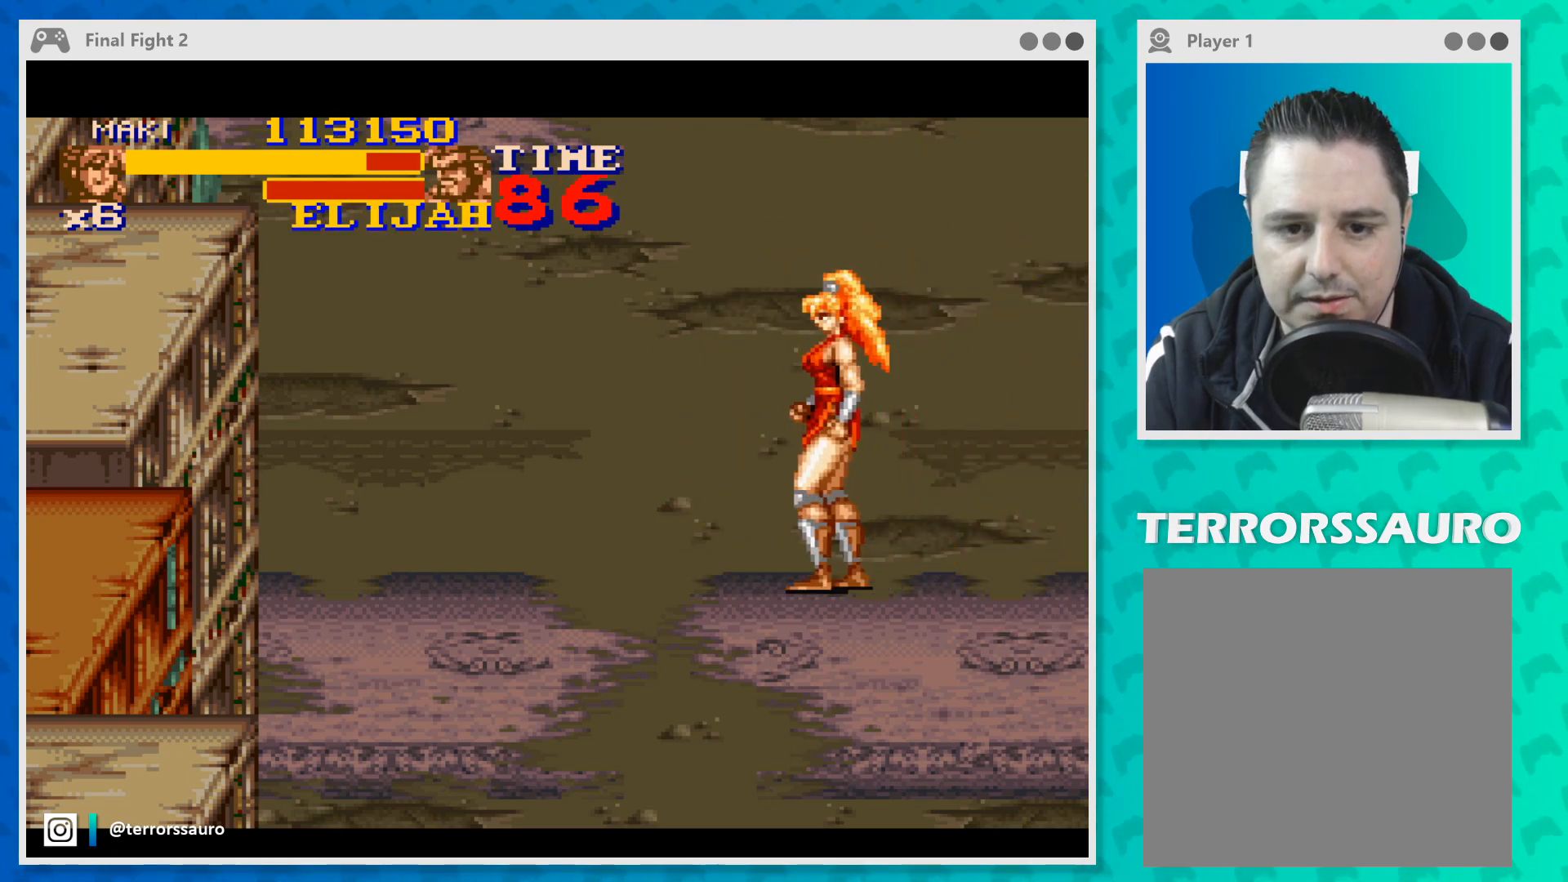
{"buttons": [], "left_stick": "down-left", "events": []}
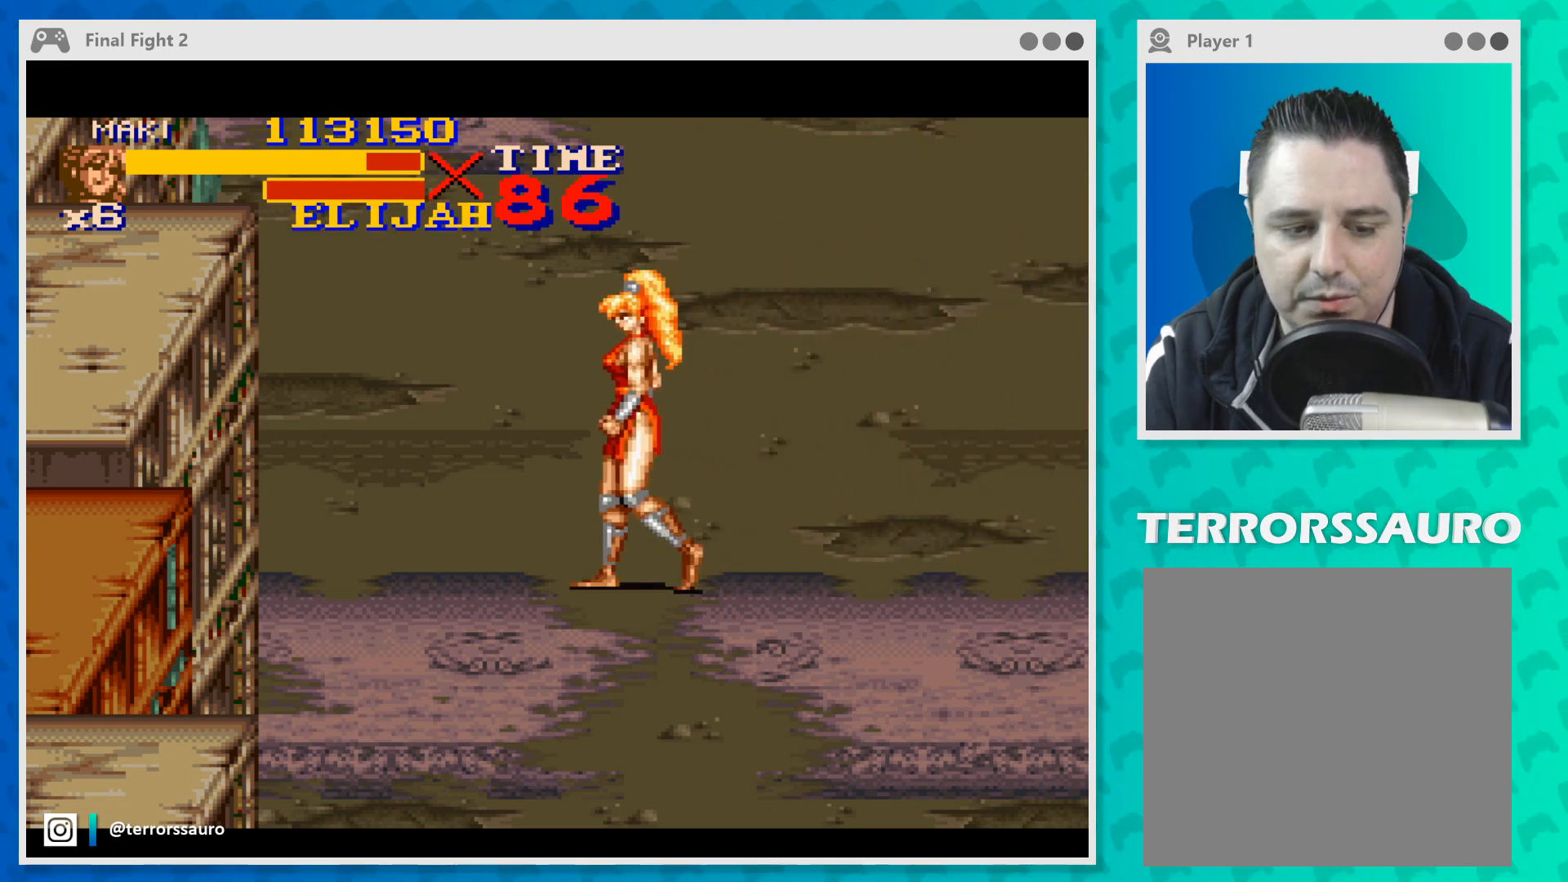
{"buttons": [], "left_stick": "down-left", "events": []}
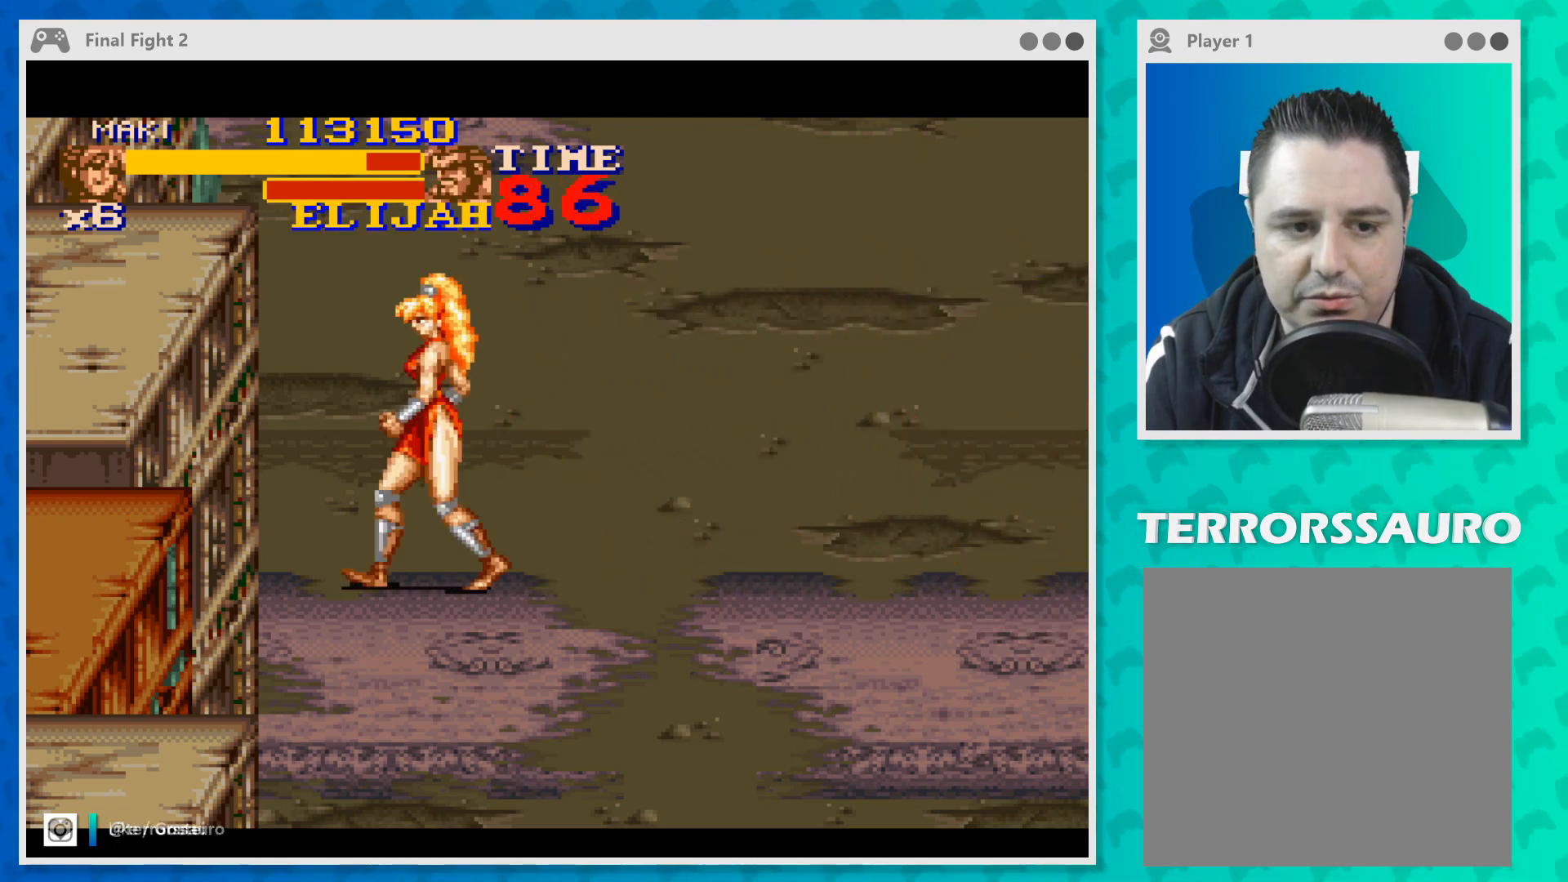
{"buttons": [], "left_stick": "right", "events": [[133, "left_stick", "down"], [333, "left_stick", "right"]]}
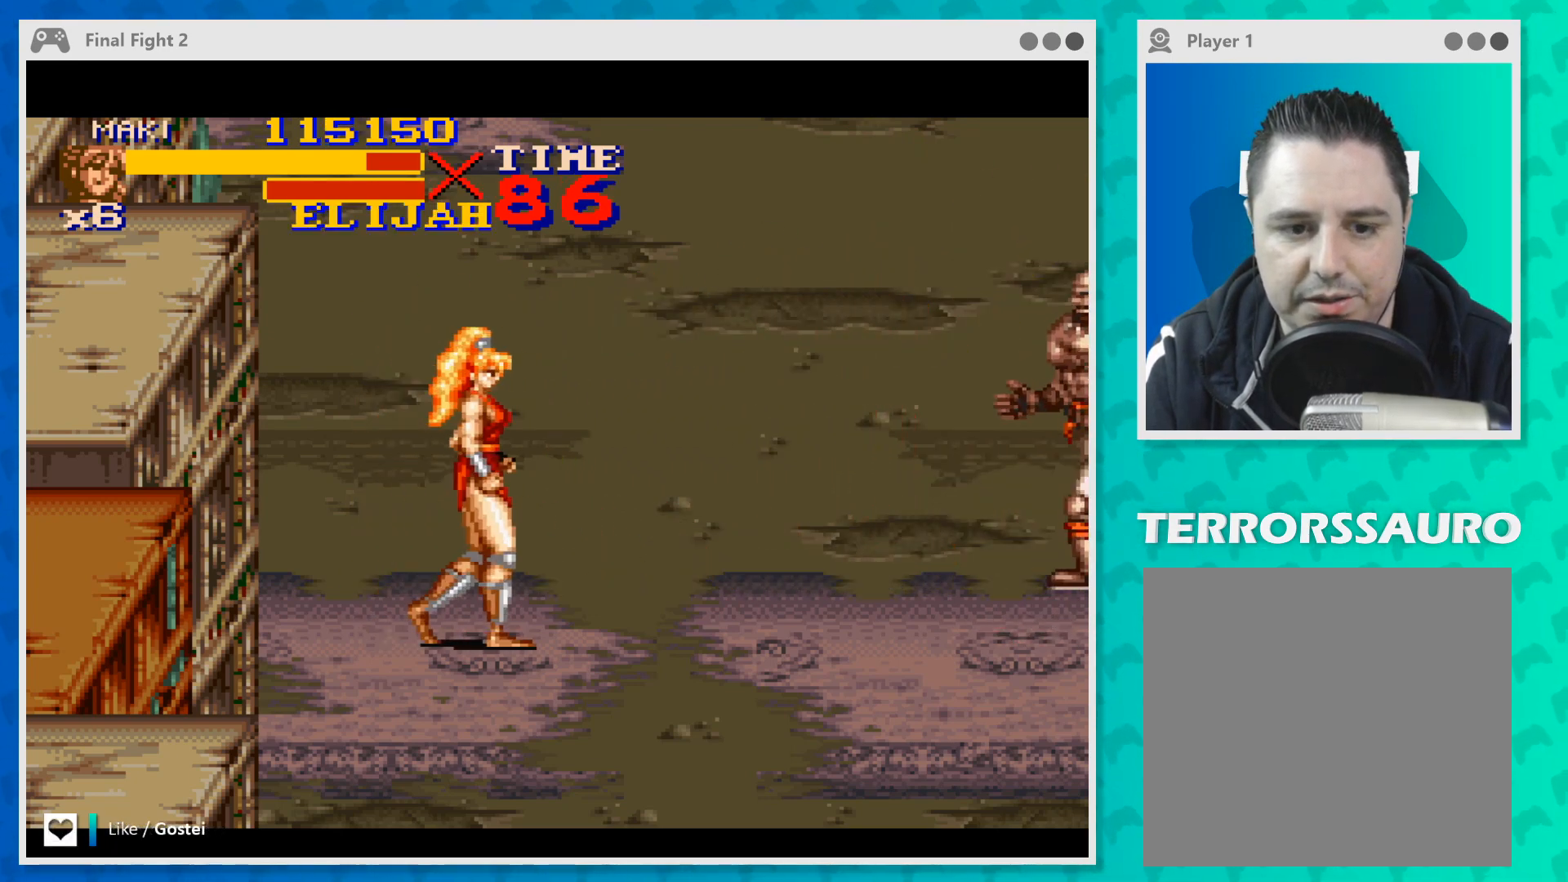
{"buttons": [], "left_stick": "up-right", "events": [[467, "left_stick", "up-right"]]}
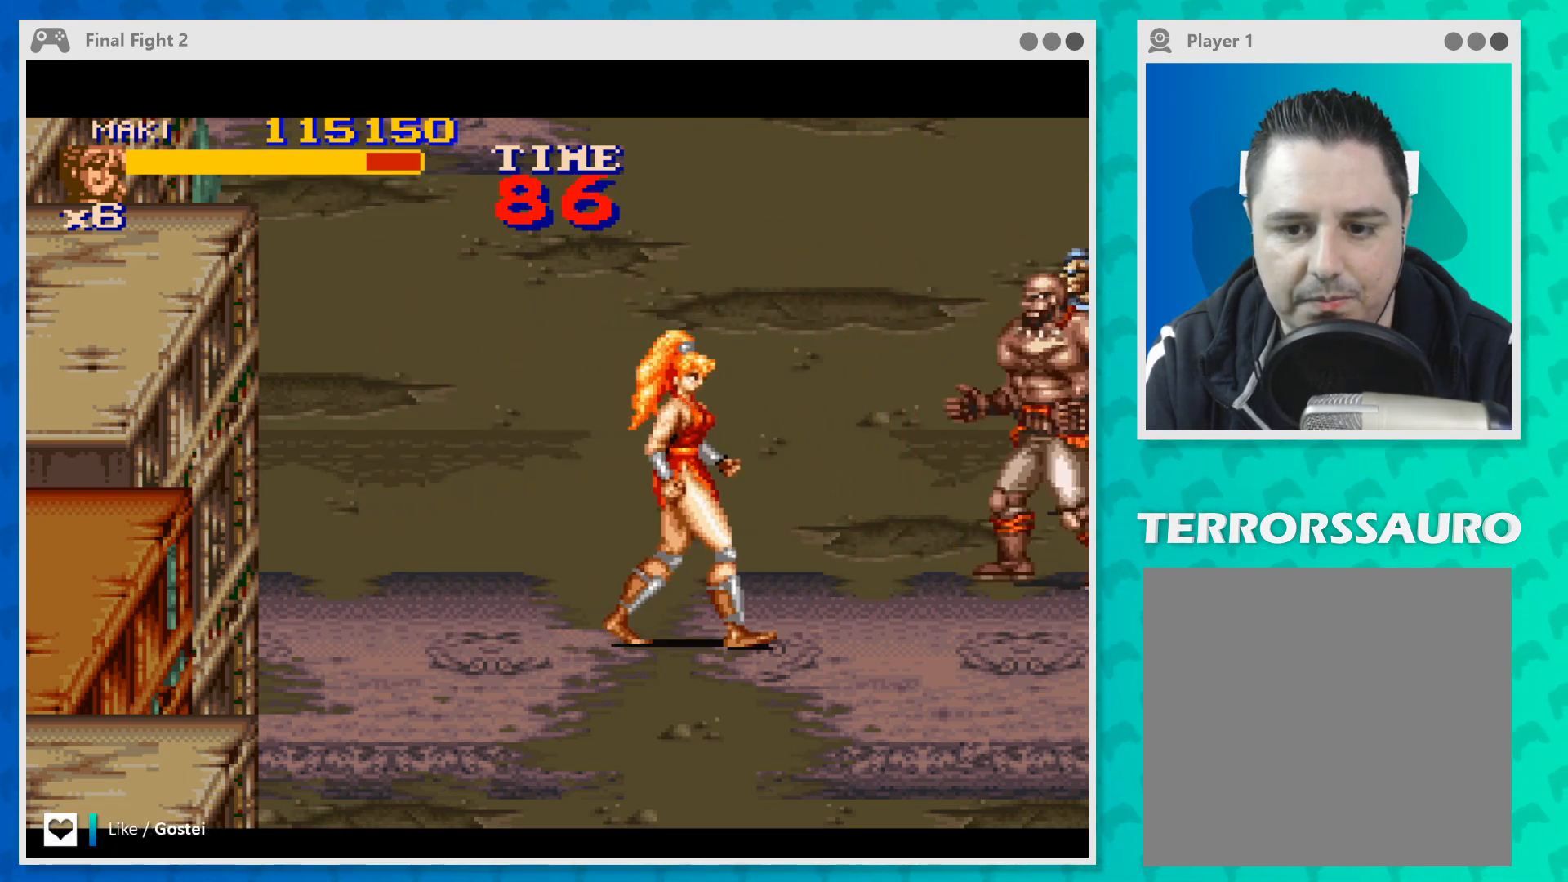
{"buttons": [], "left_stick": "right", "events": [[233, "left_stick", "right"], [367, "Y", "down"], [433, "Y", "up"]]}
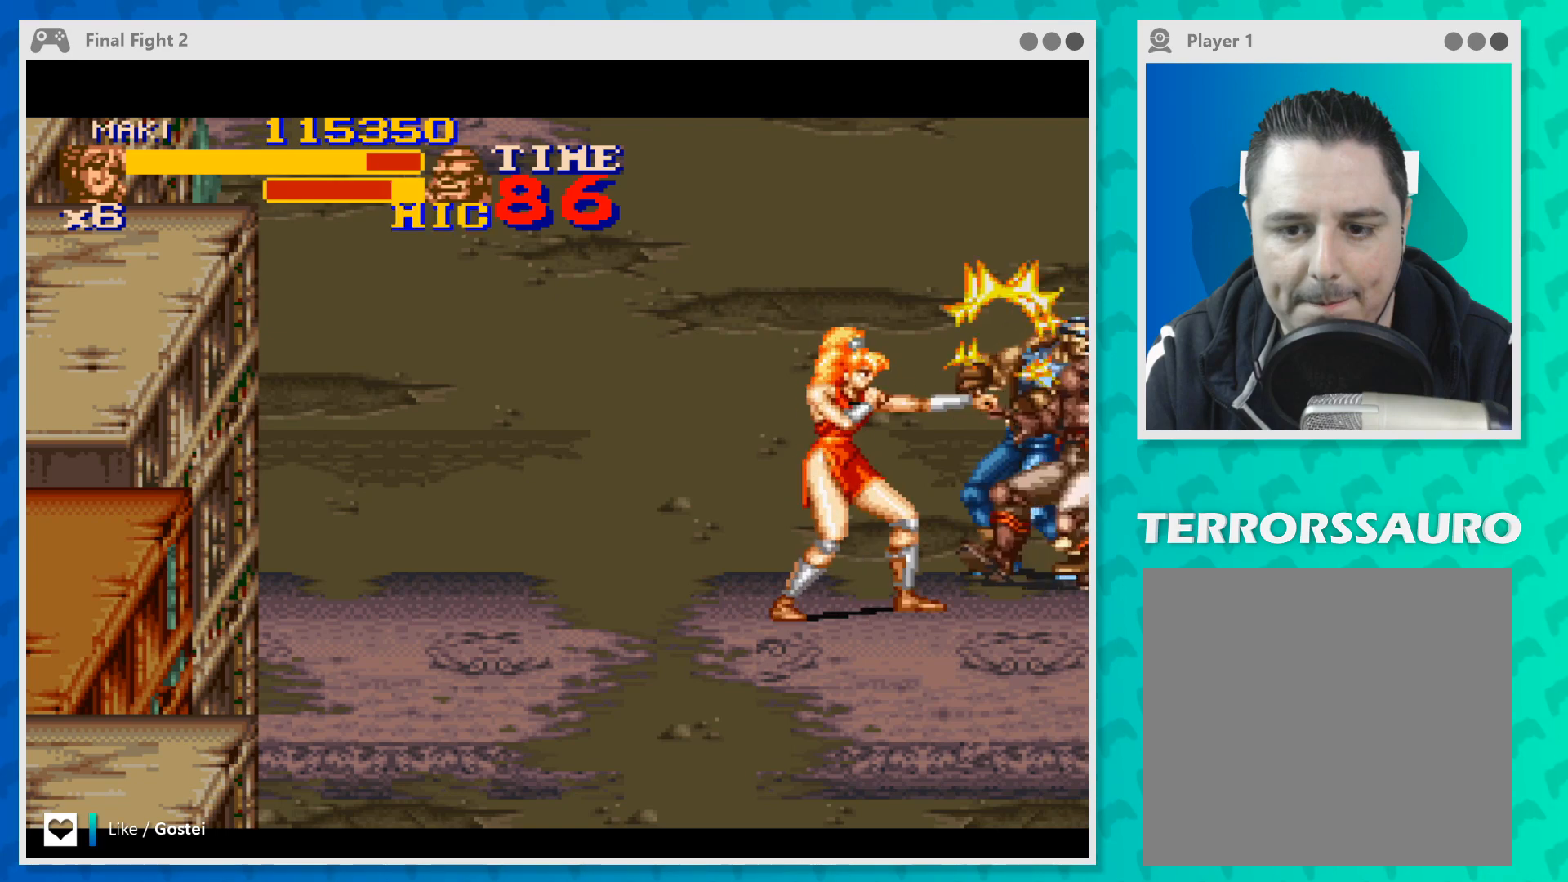
{"buttons": [], "left_stick": "right", "events": [[33, "Y", "down"], [133, "Y", "up"], [200, "Y", "down"], [300, "Y", "up"], [367, "Y", "down"], [467, "Y", "up"]]}
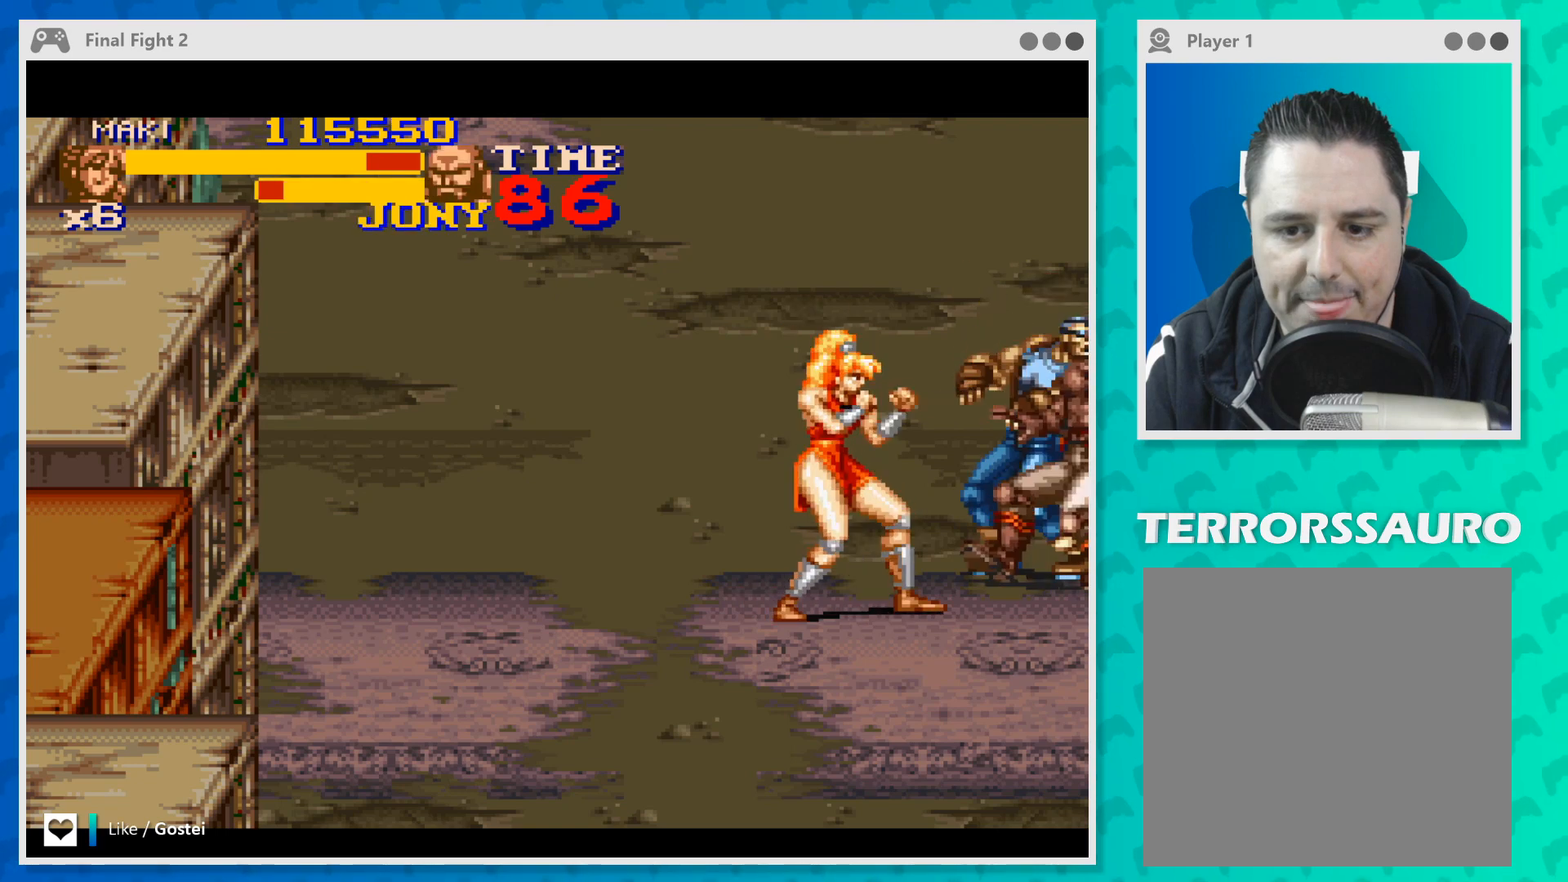
{"buttons": [], "left_stick": "right", "events": [[33, "Y", "down"], [133, "Y", "up"], [200, "Y", "down"], [300, "Y", "up"], [367, "Y", "down"], [467, "Y", "up"]]}
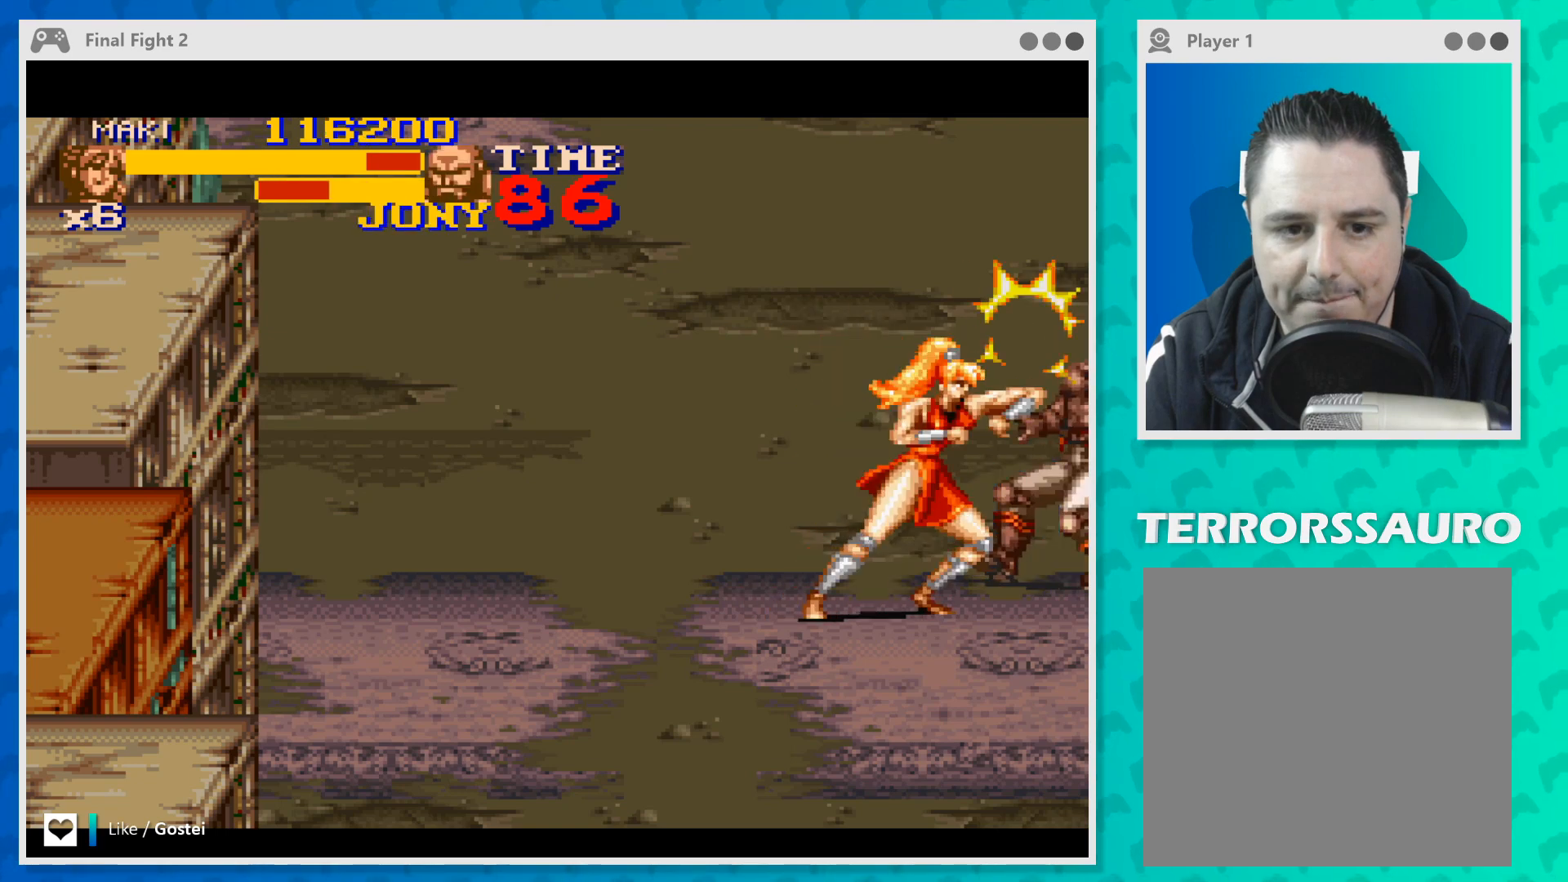
{"buttons": ["Y"], "left_stick": "right", "events": [[67, "Y", "down"], [200, "Y", "up"], [267, "Y", "down"], [400, "Y", "up"], [467, "Y", "down"]]}
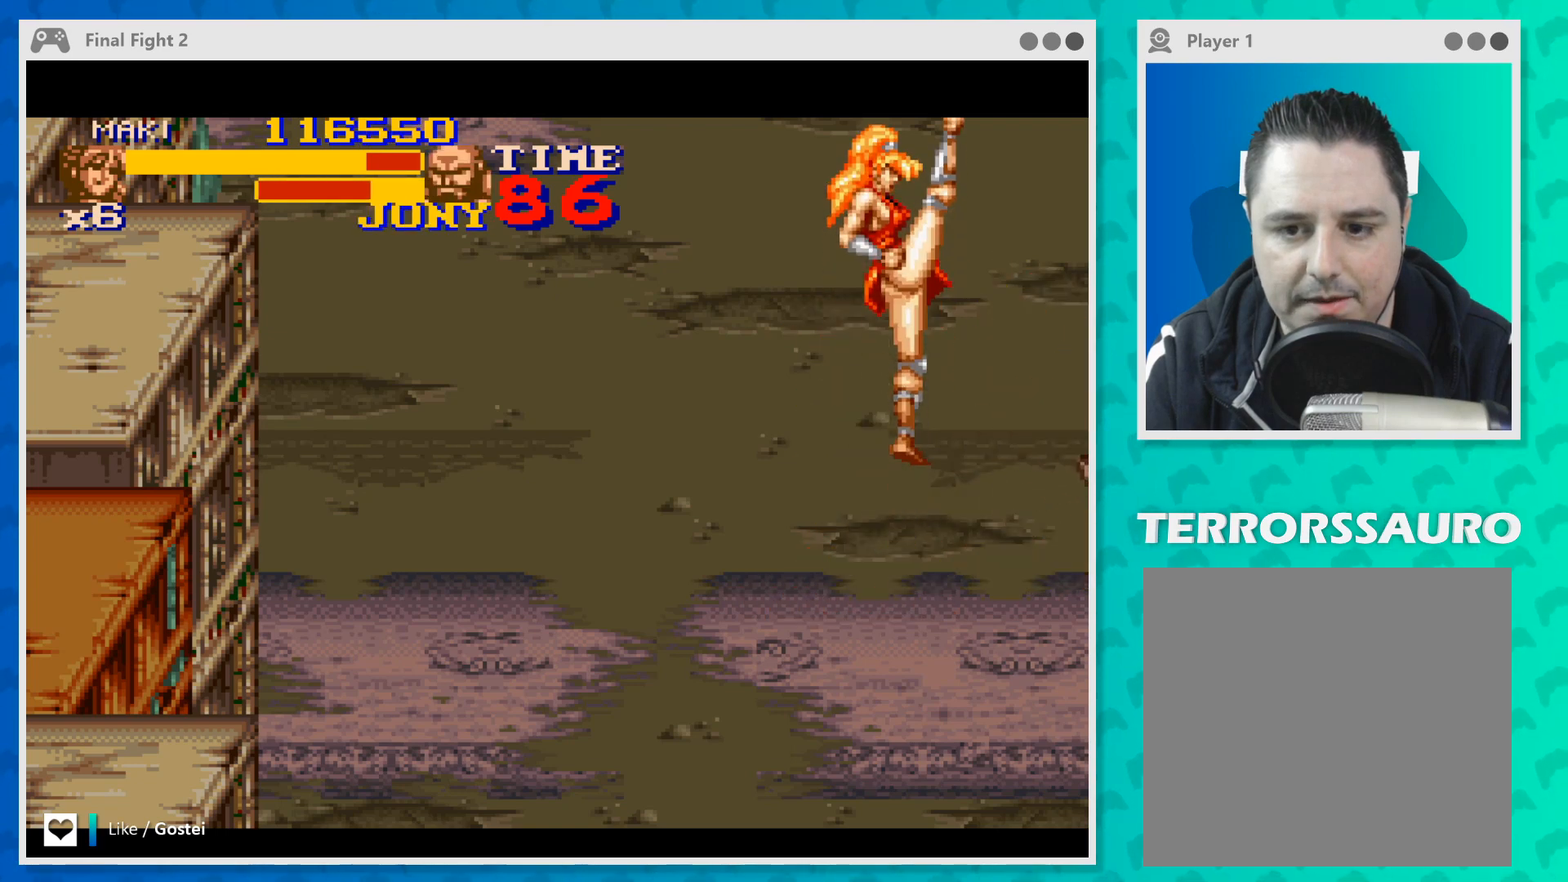
{"buttons": [], "left_stick": "left", "events": [[67, "Y", "up"], [333, "left_stick", "left"]]}
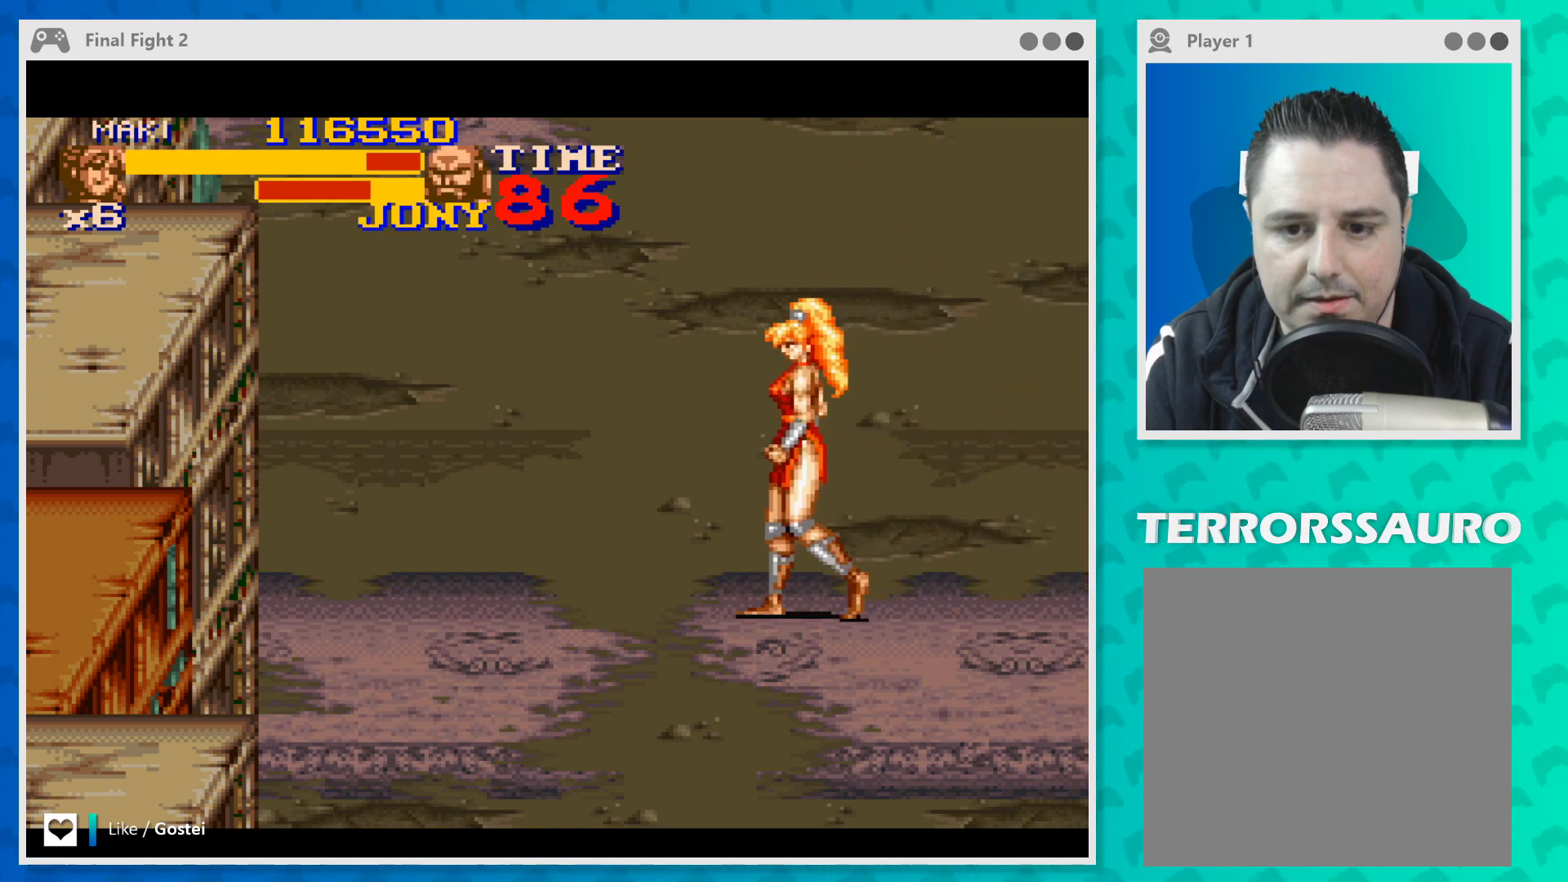
{"buttons": [], "left_stick": "right", "events": [[300, "left_stick", "up-right"], [400, "left_stick", "right"]]}
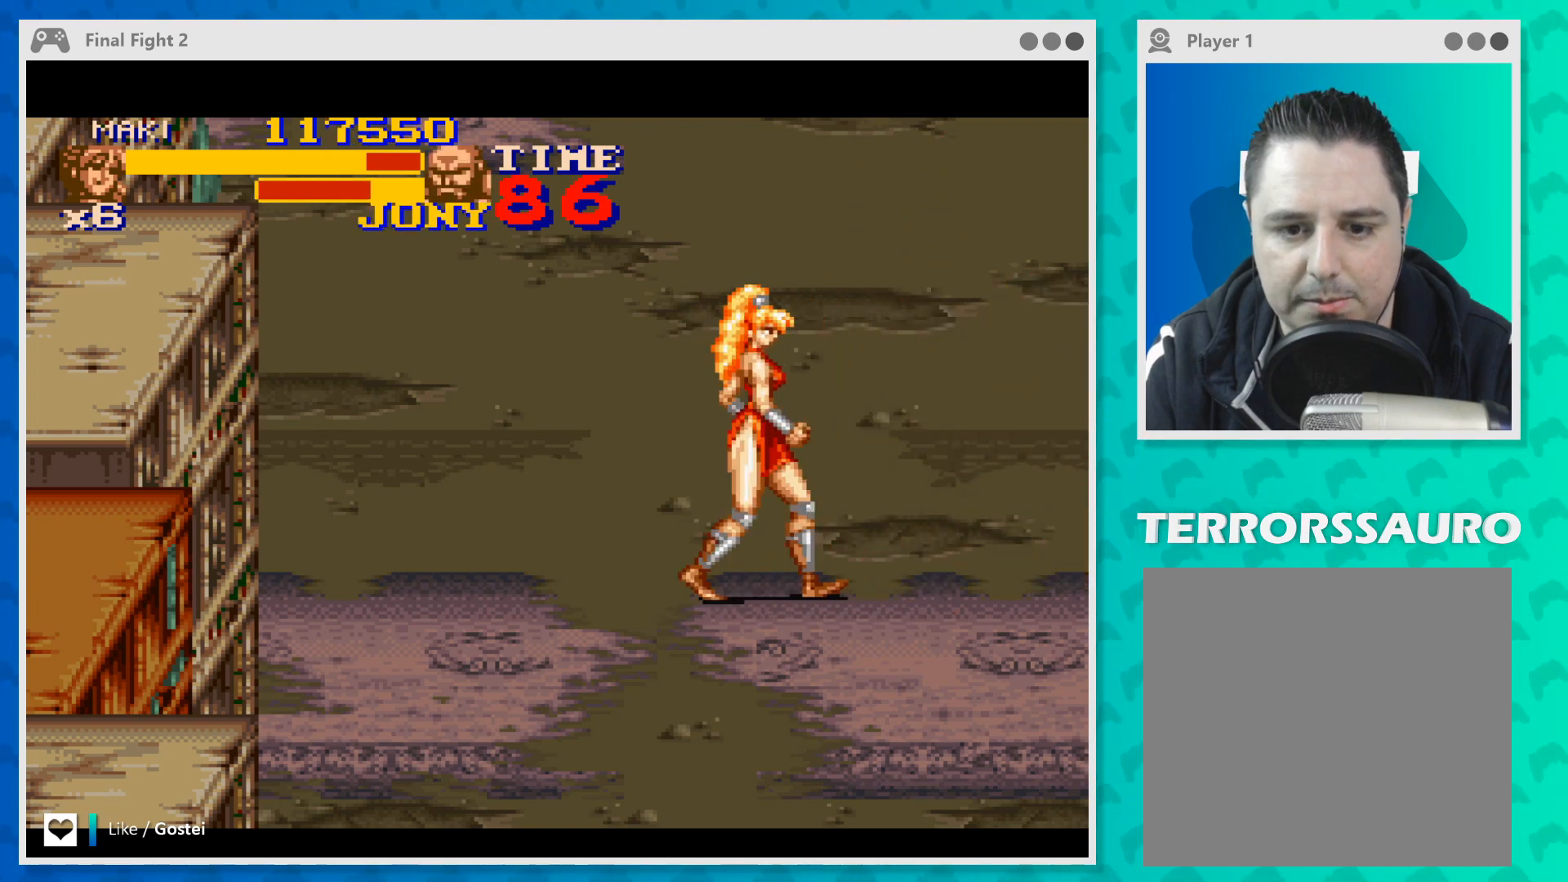
{"buttons": [], "left_stick": "left", "events": [[200, "left_stick", "down-left"], [400, "left_stick", "left"]]}
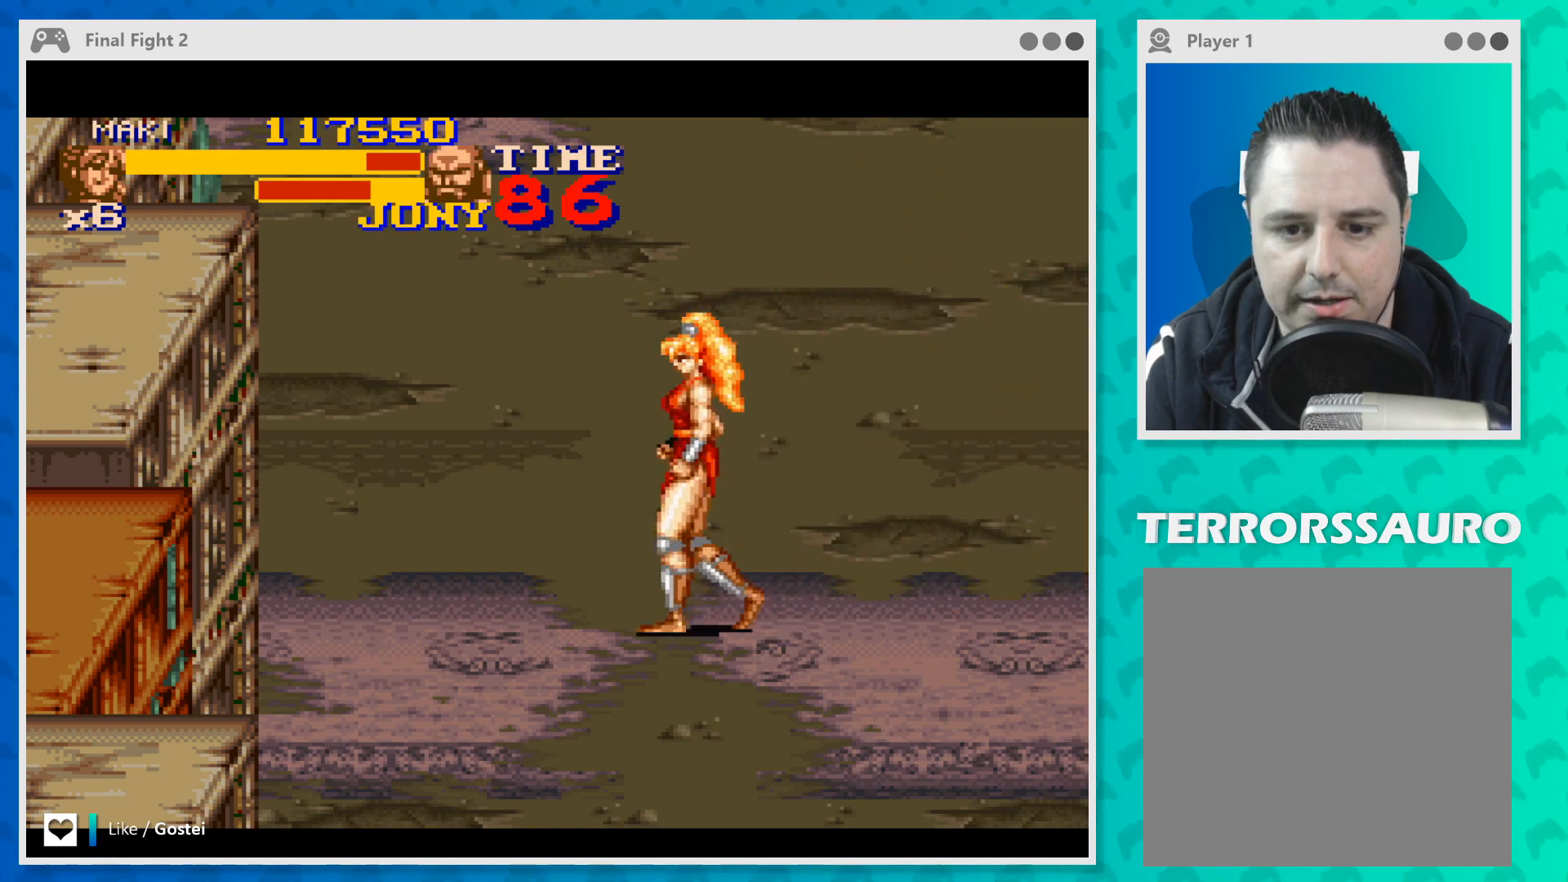
{"buttons": [], "left_stick": "down-right", "events": [[400, "left_stick", "down-right"]]}
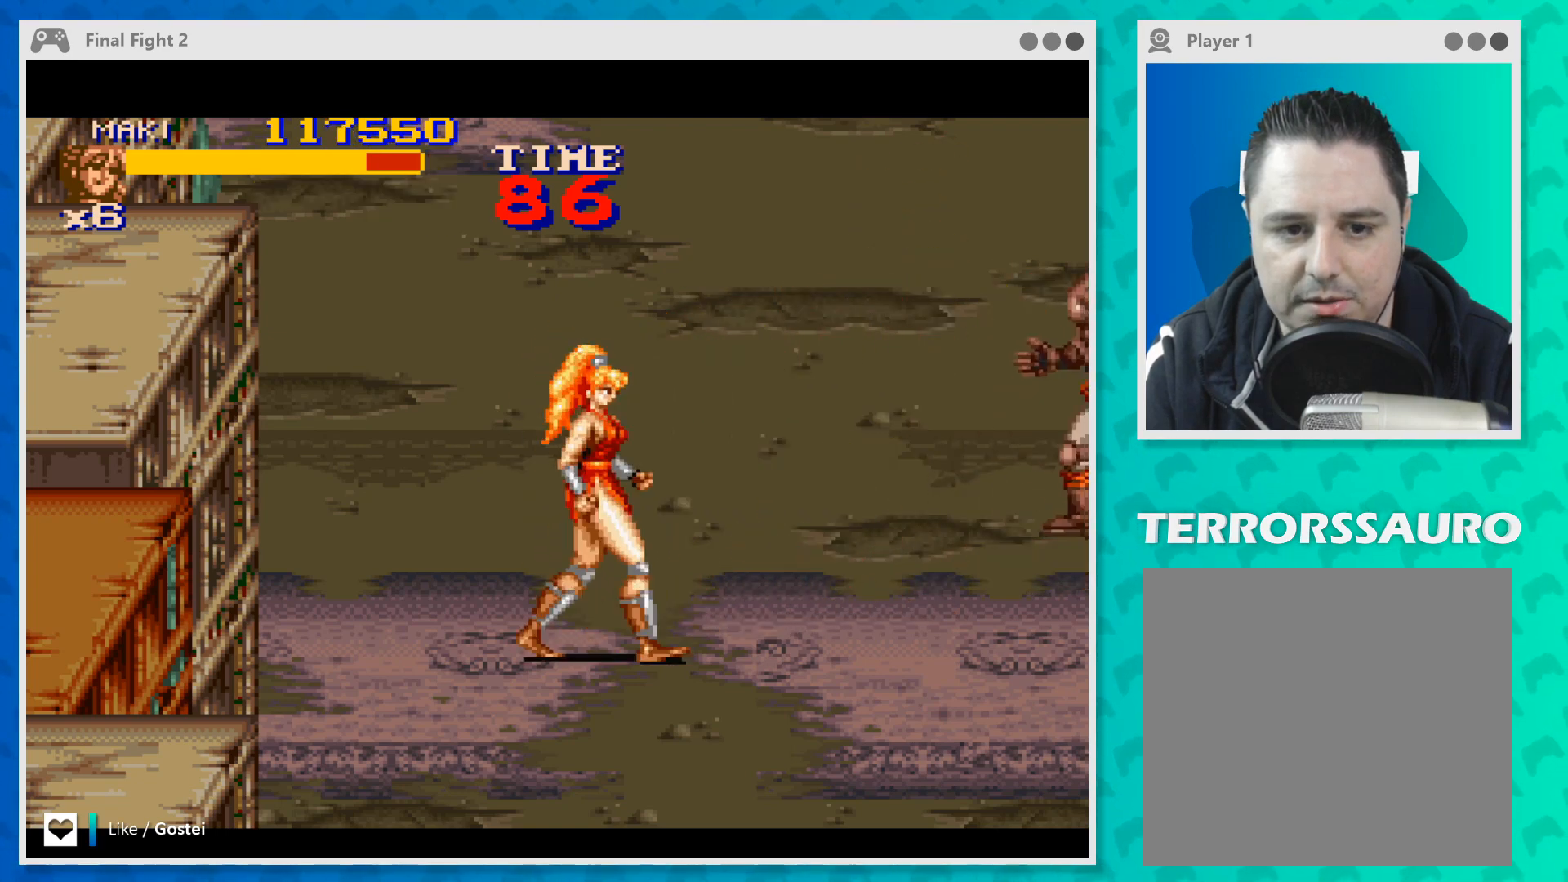
{"buttons": [], "left_stick": "right", "events": [[100, "left_stick", "right"], [200, "left_stick", "up-right"], [500, "left_stick", "right"]]}
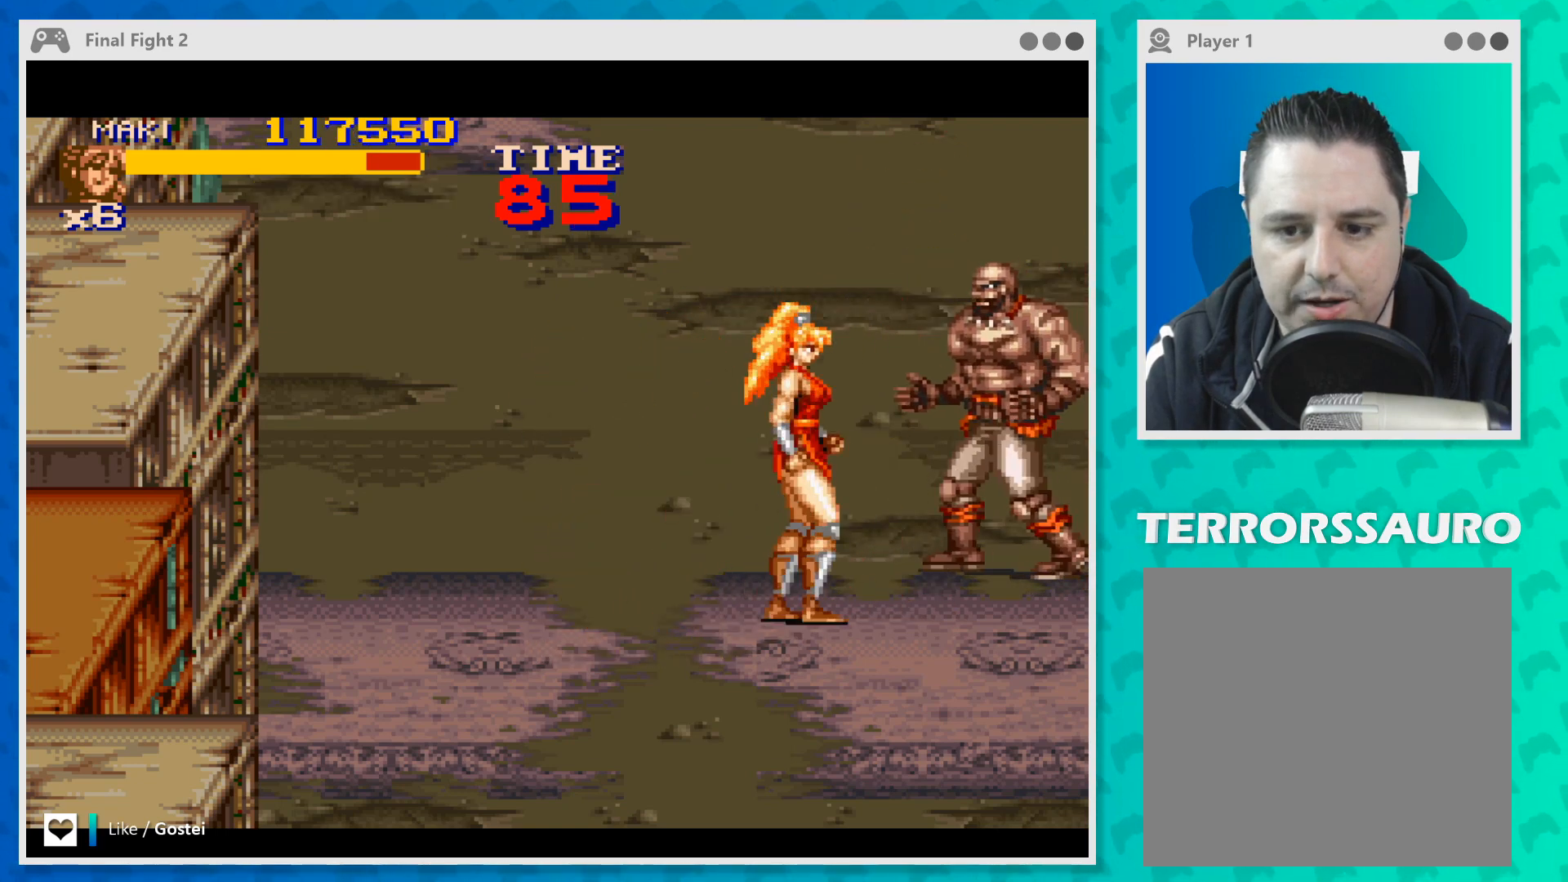
{"buttons": [], "left_stick": "up-right", "events": [[33, "Y", "down"], [167, "Y", "up"], [233, "Y", "down"], [233, "left_stick", "up-right"], [333, "Y", "up"], [400, "Y", "down"], [467, "Y", "up"]]}
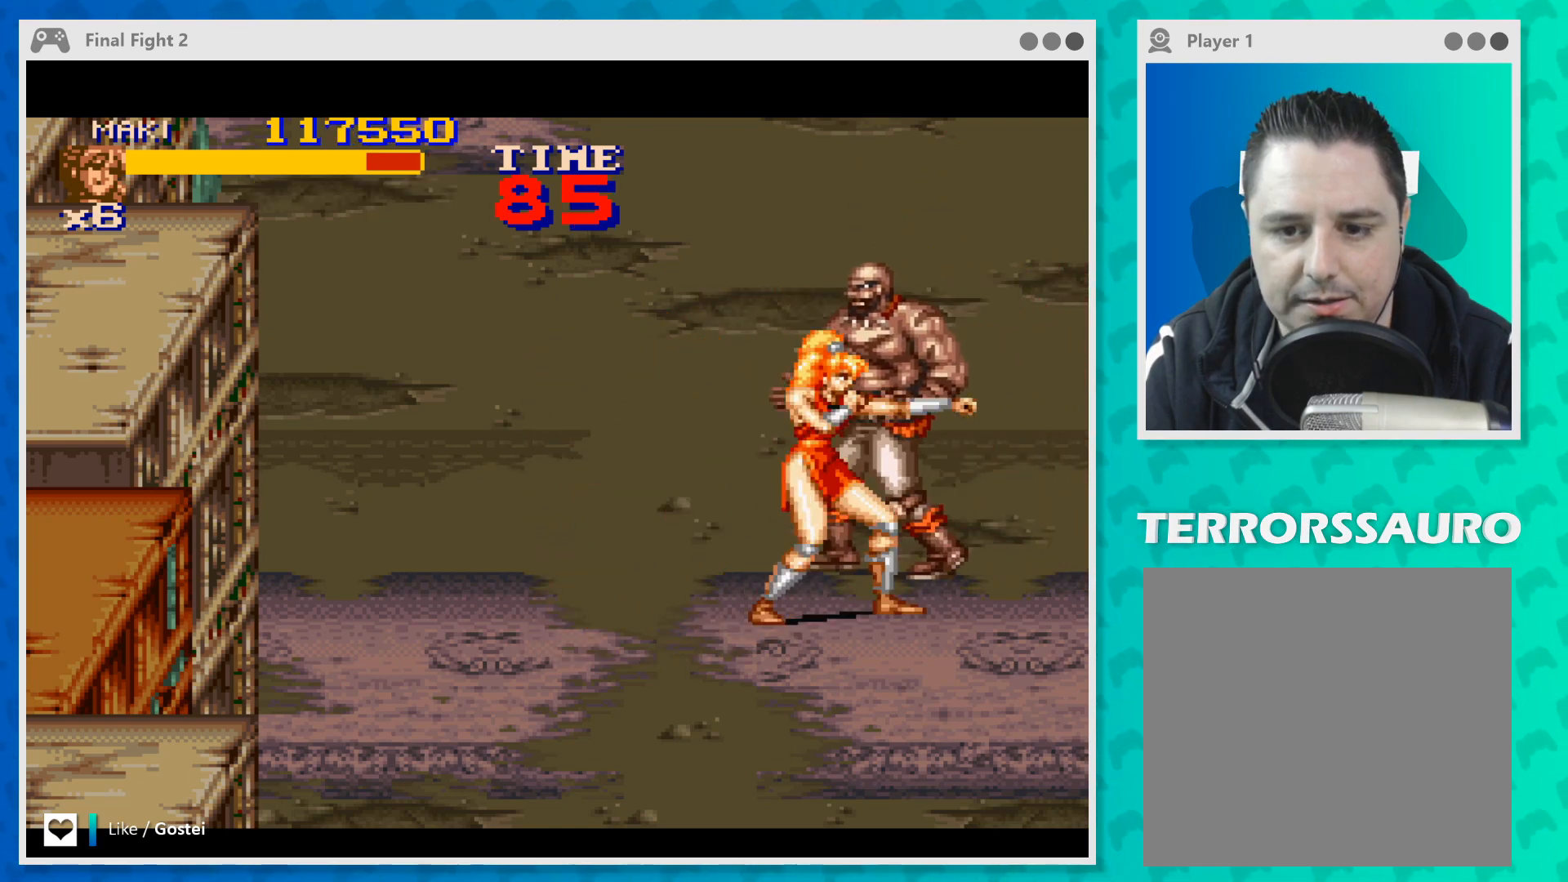
{"buttons": ["Y"], "left_stick": "up-right", "events": [[67, "Y", "down"], [167, "Y", "up"], [233, "Y", "down"], [367, "Y", "up"], [467, "Y", "down"]]}
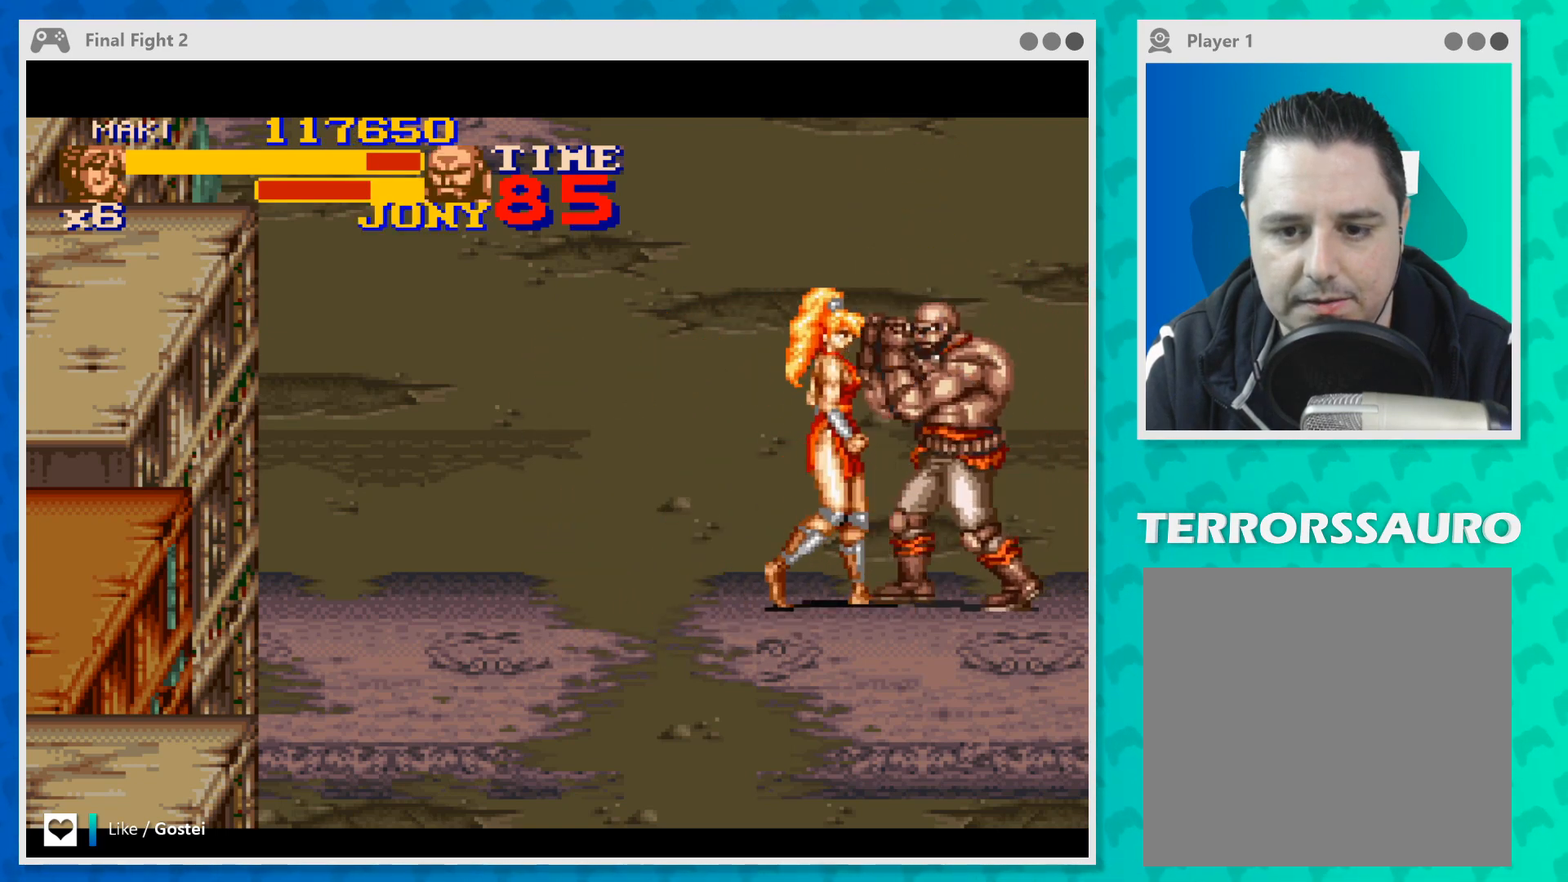
{"buttons": ["Y"], "left_stick": "up-right", "events": [[100, "Y", "up"], [167, "Y", "down"], [267, "Y", "up"], [333, "Y", "down"], [433, "Y", "up"], [500, "Y", "down"]]}
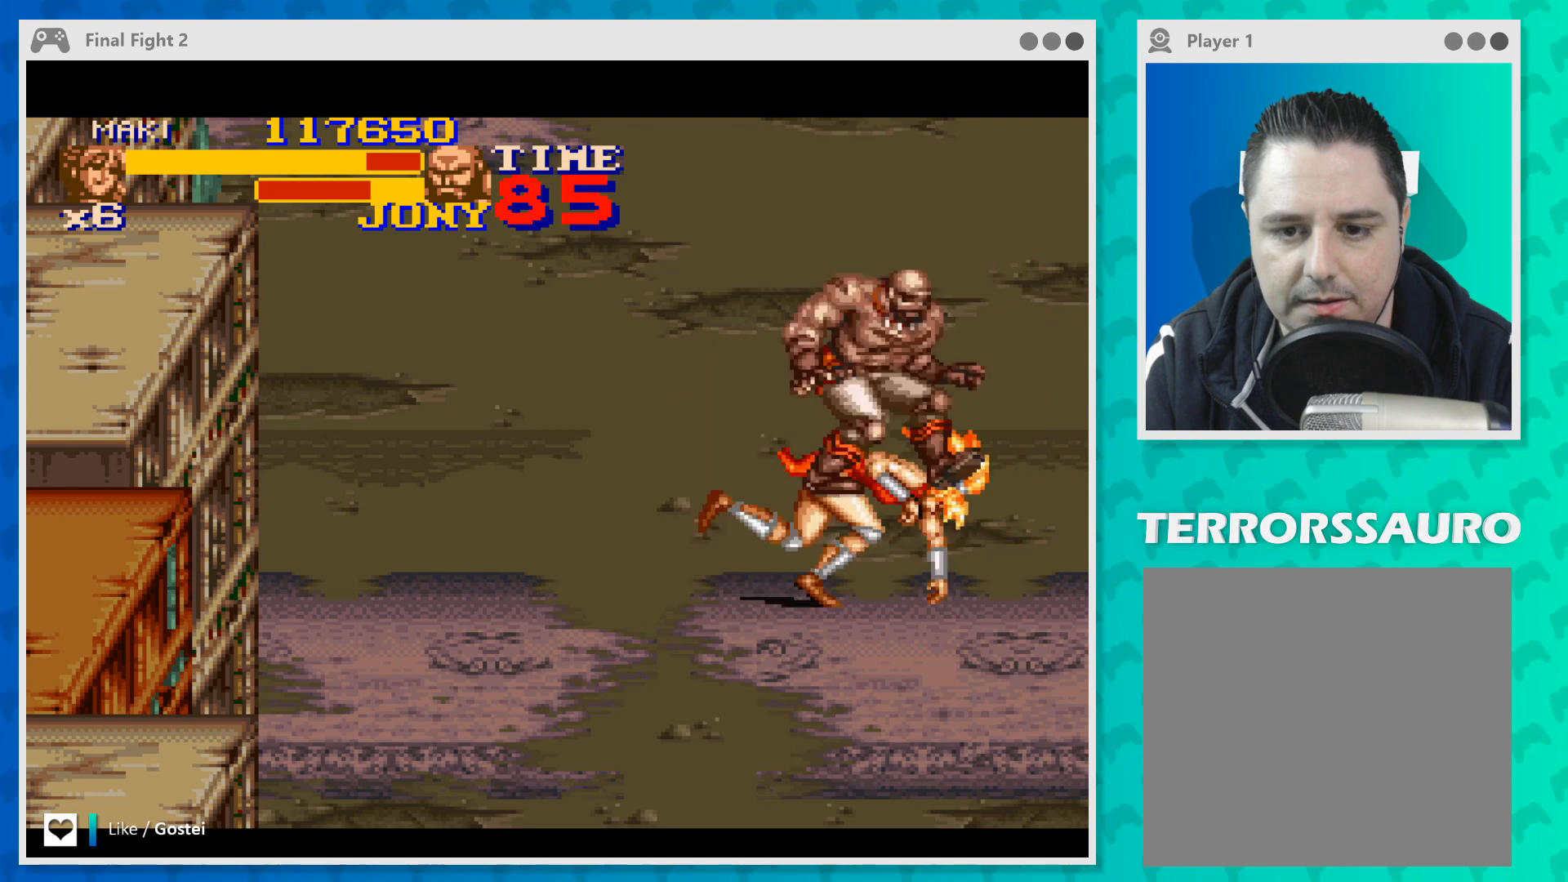
{"buttons": [], "left_stick": "center", "events": [[100, "Y", "up"], [233, "left_stick", "center"]]}
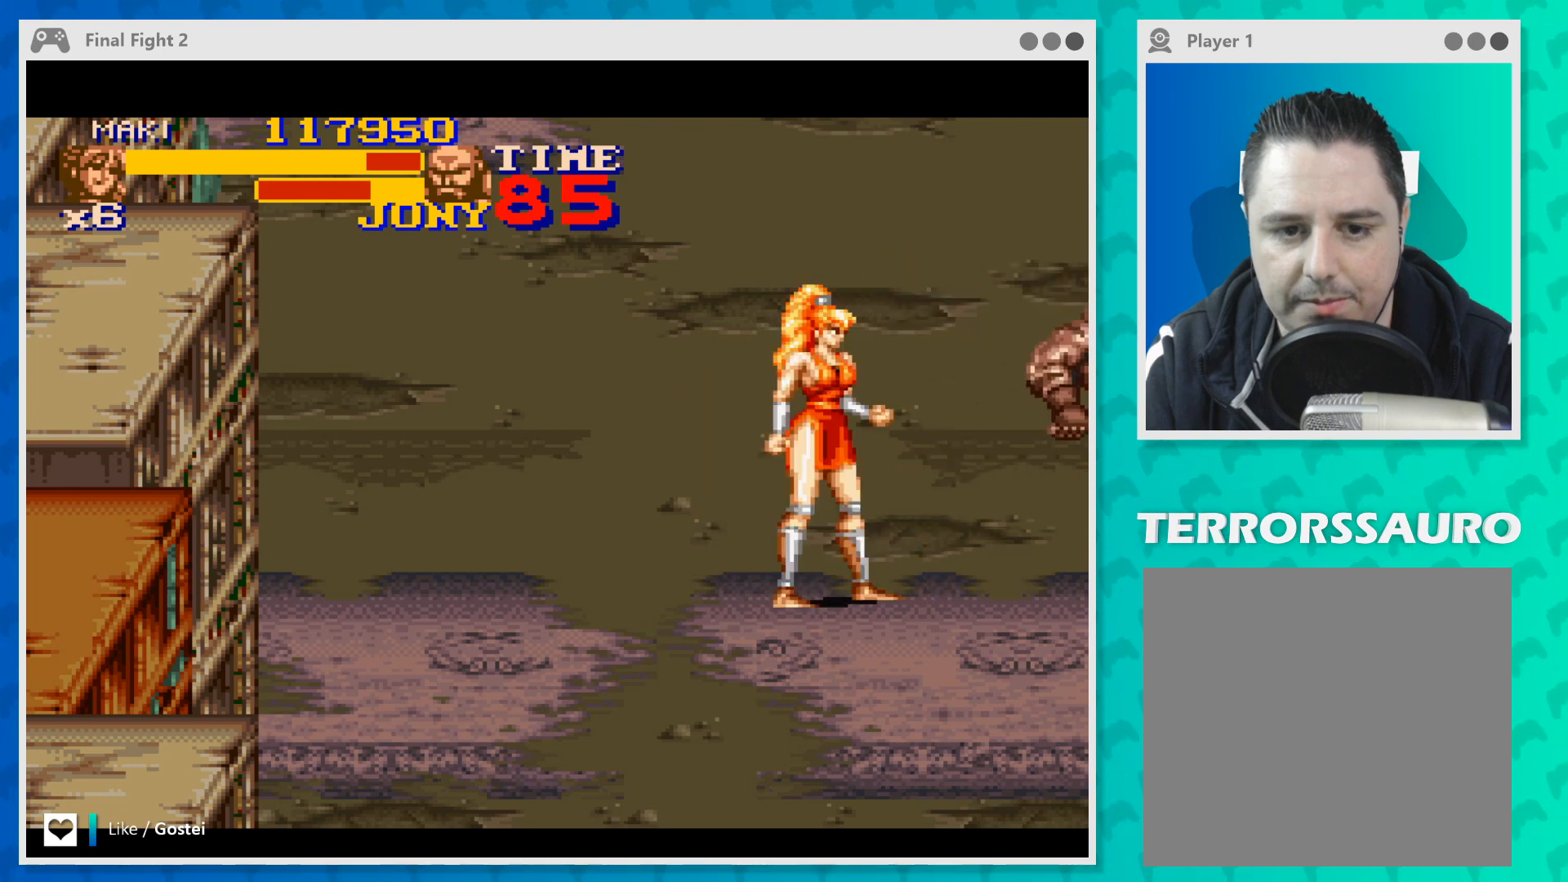
{"buttons": [], "left_stick": "left", "events": [[100, "left_stick", "left"]]}
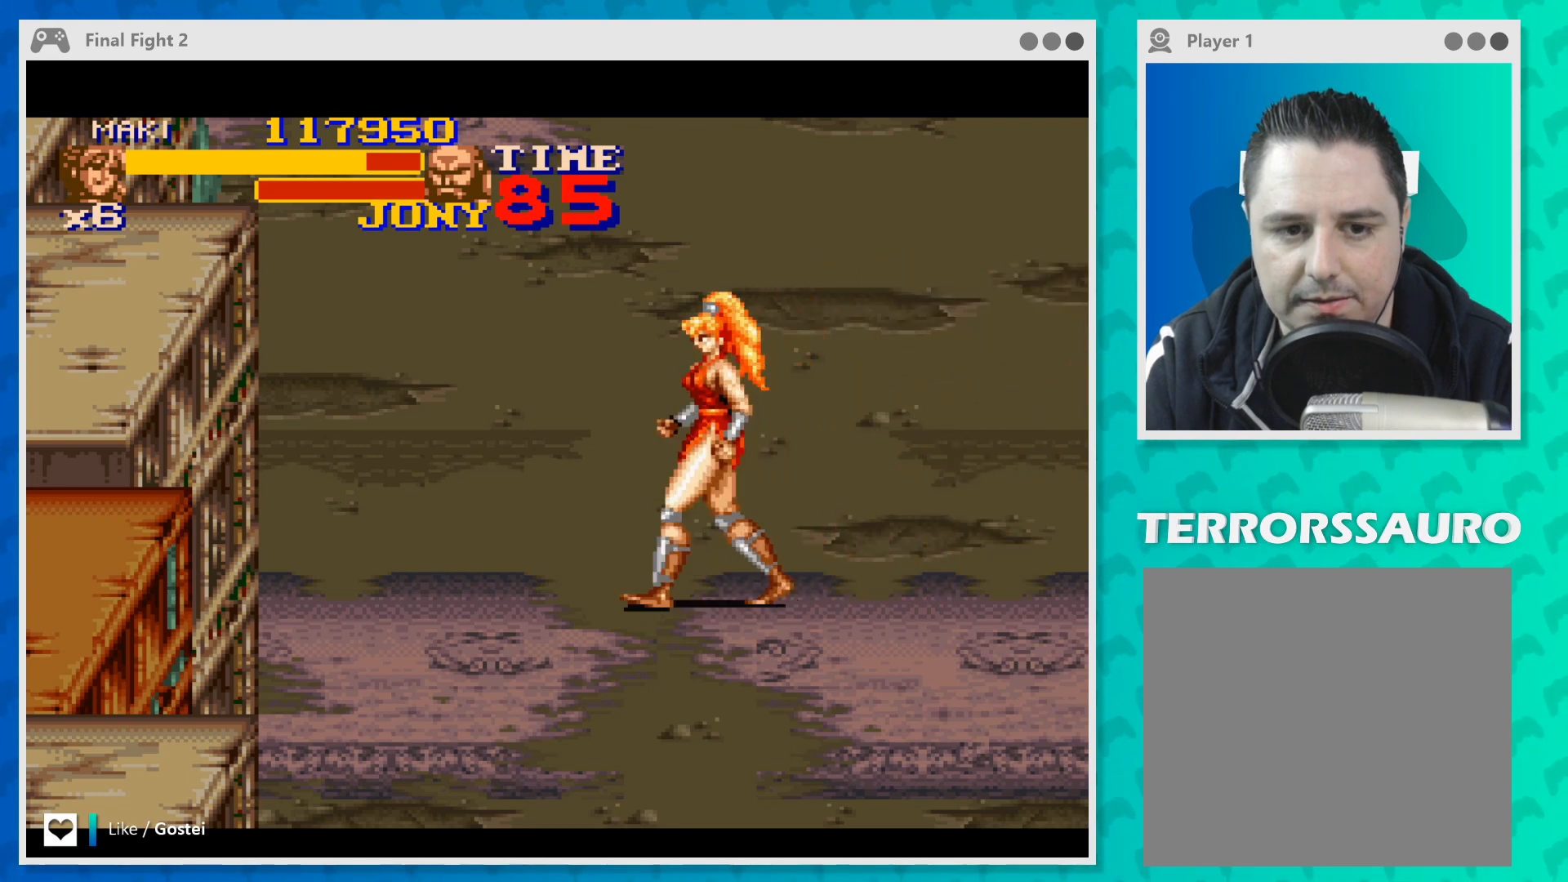
{"buttons": [], "left_stick": "down", "events": [[333, "left_stick", "down"]]}
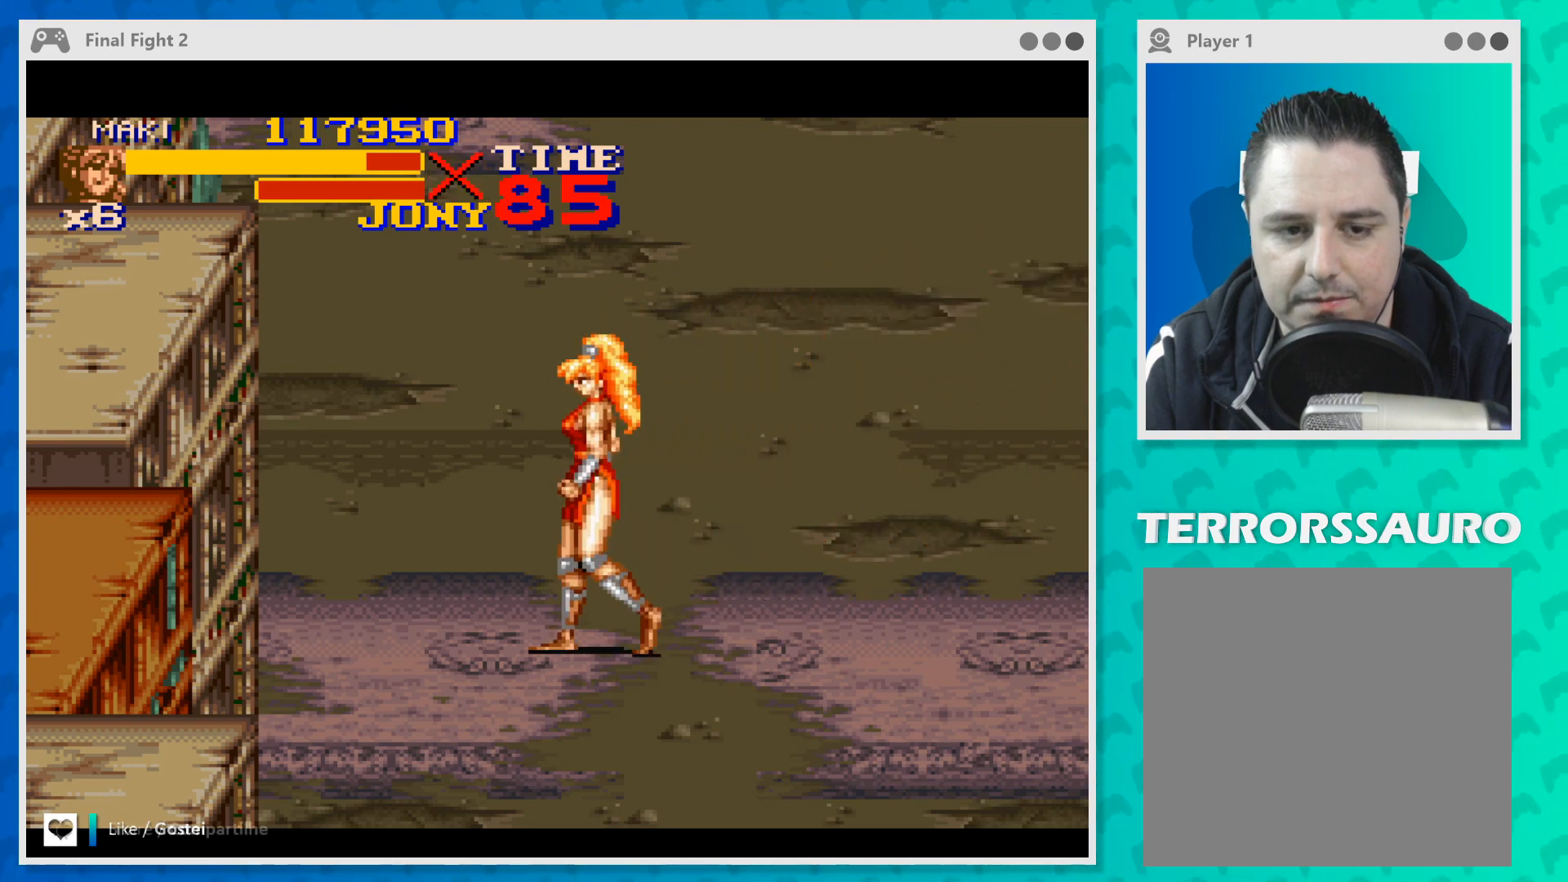
{"buttons": [], "left_stick": "down", "events": []}
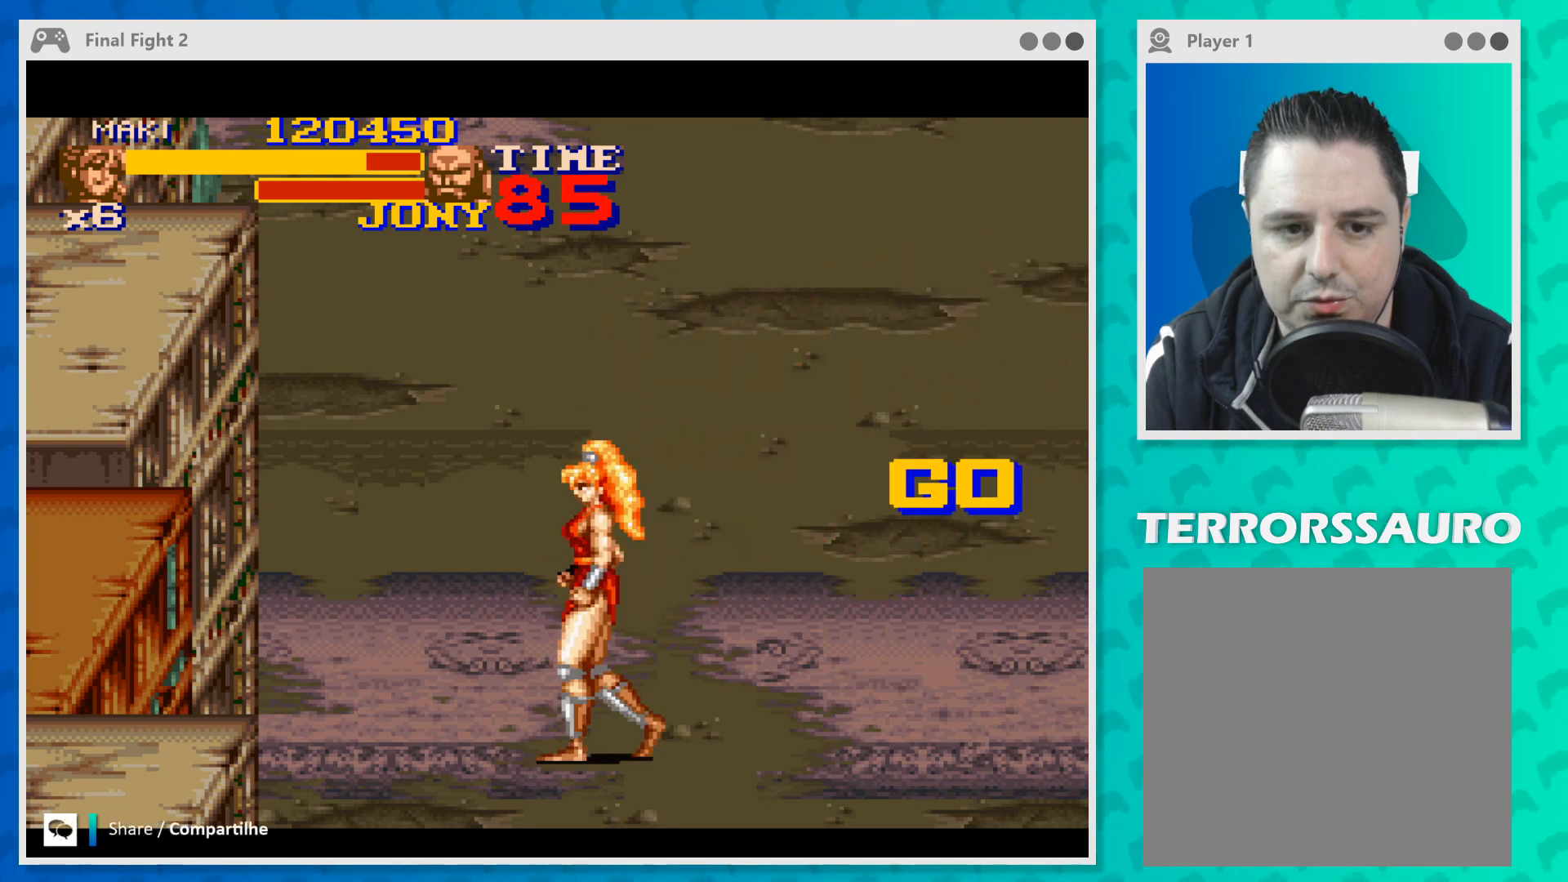
{"buttons": [], "left_stick": "down-right", "events": [[233, "left_stick", "down-right"]]}
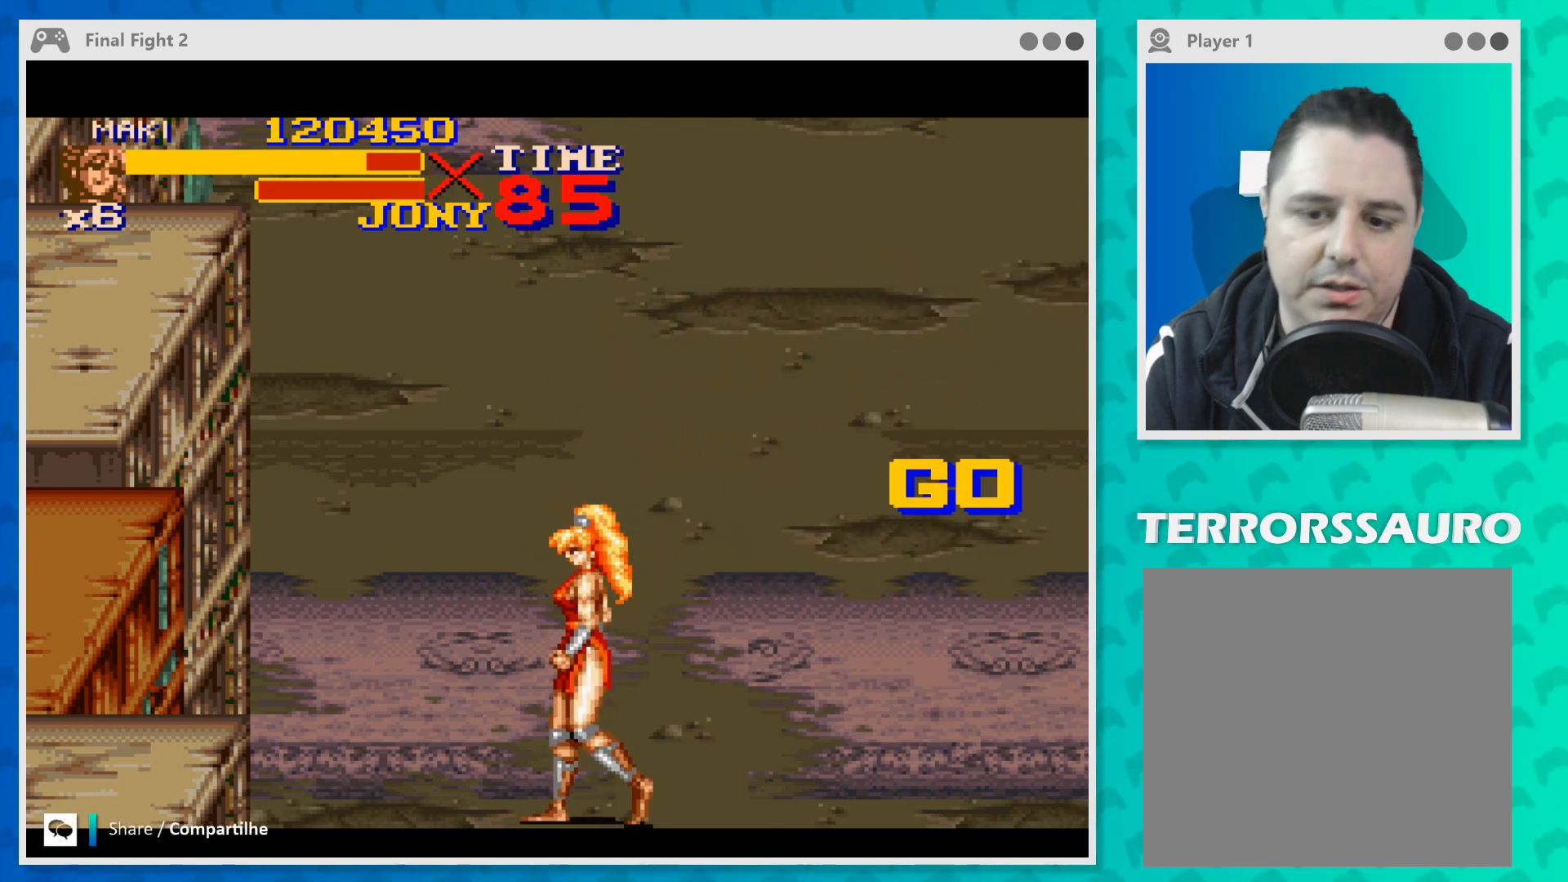
{"buttons": [], "left_stick": "up-right", "events": [[167, "left_stick", "right"], [400, "left_stick", "up-right"]]}
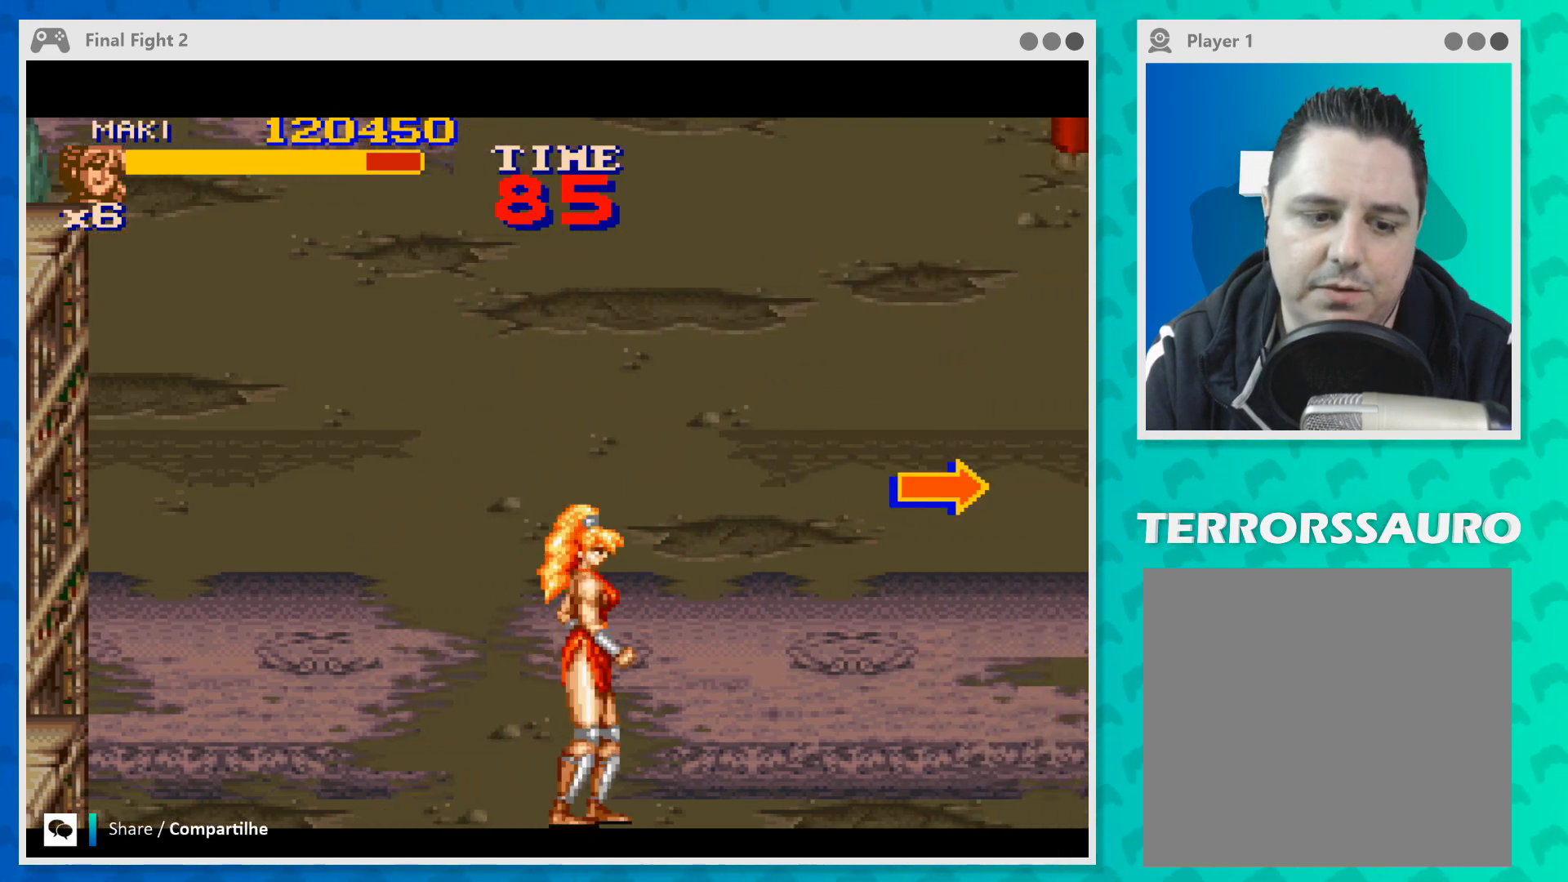
{"buttons": [], "left_stick": "right", "events": [[367, "left_stick", "right"]]}
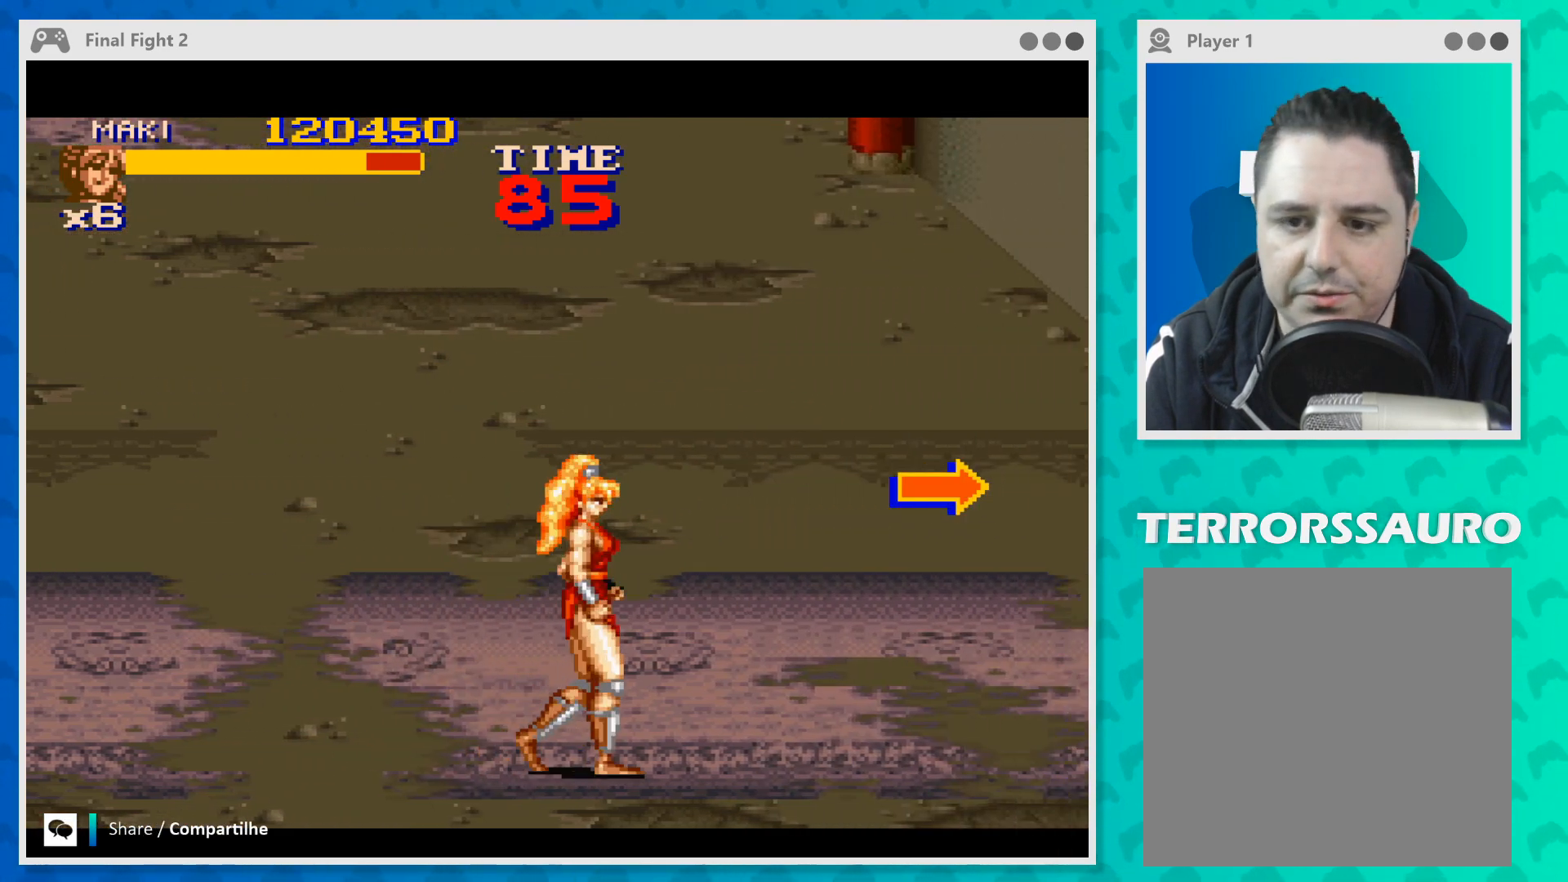
{"buttons": [], "left_stick": "right", "events": []}